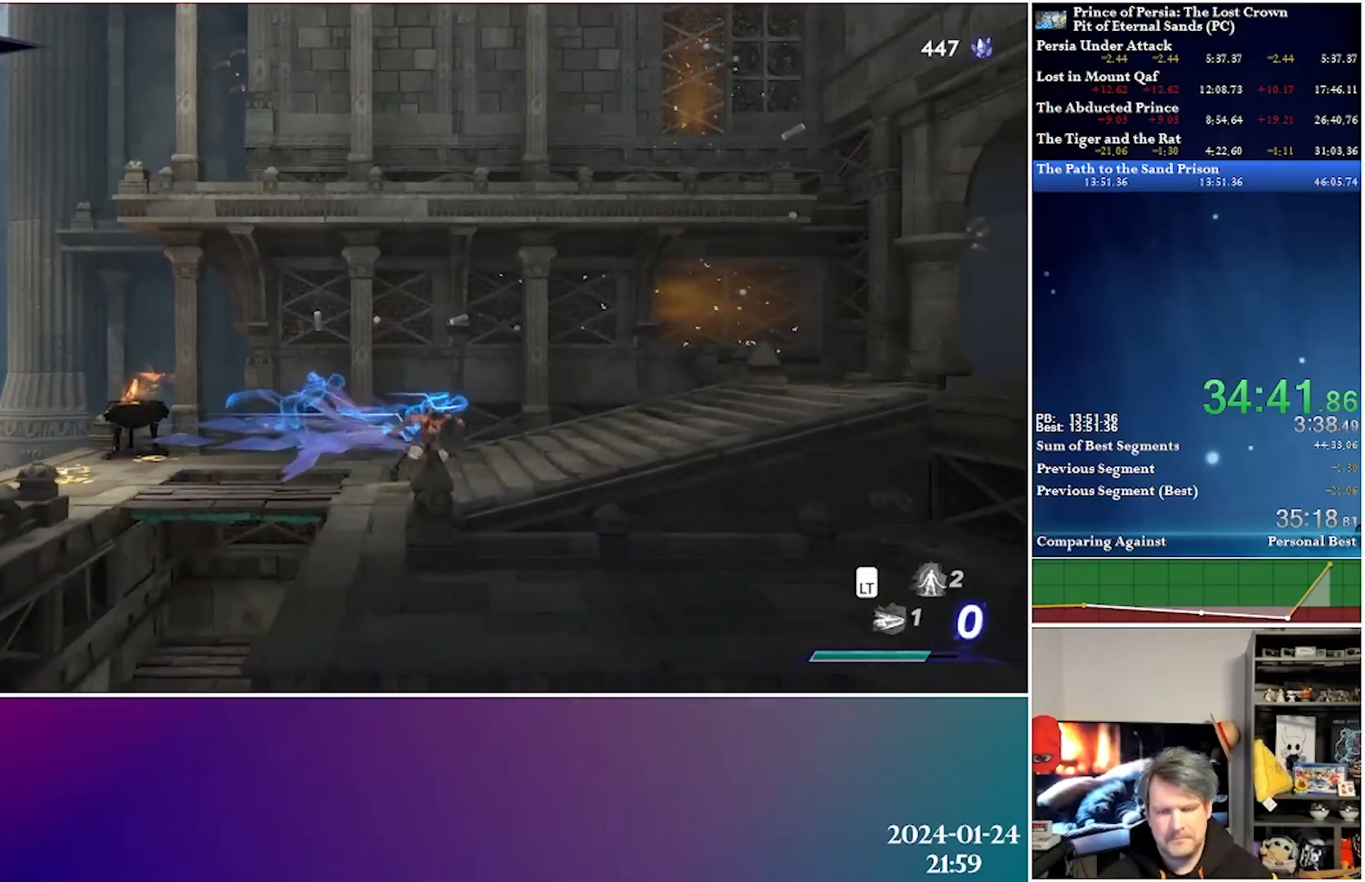
Gameplay with a controller (Xbox layout); each line is a JSON object with the inputs held at the frame after it. "events" lists button and stick changes between this image and that frame as [ms after this image, input, new state], when the widget could be followed in between.
{"buttons": ["DPAD_RIGHT"], "left_stick": "center", "right_stick": "center", "events": [[100, "A", "down"], [150, "R2", "down"], [300, "A", "up"], [333, "R2", "up"]]}
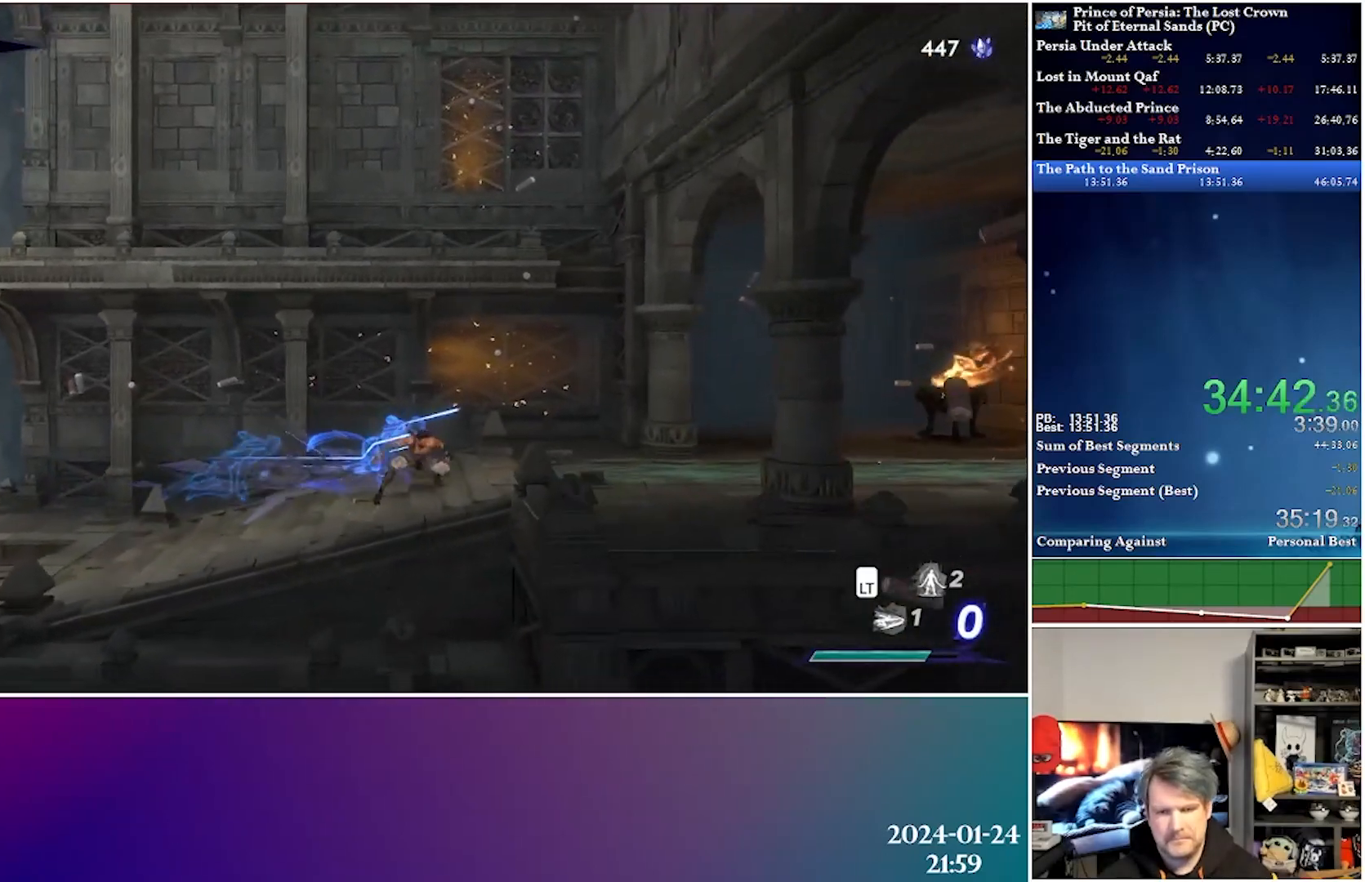
{"buttons": ["DPAD_RIGHT"], "left_stick": "center", "right_stick": "center", "events": [[50, "A", "down"], [83, "R2", "down"], [250, "A", "up"], [283, "R2", "up"]]}
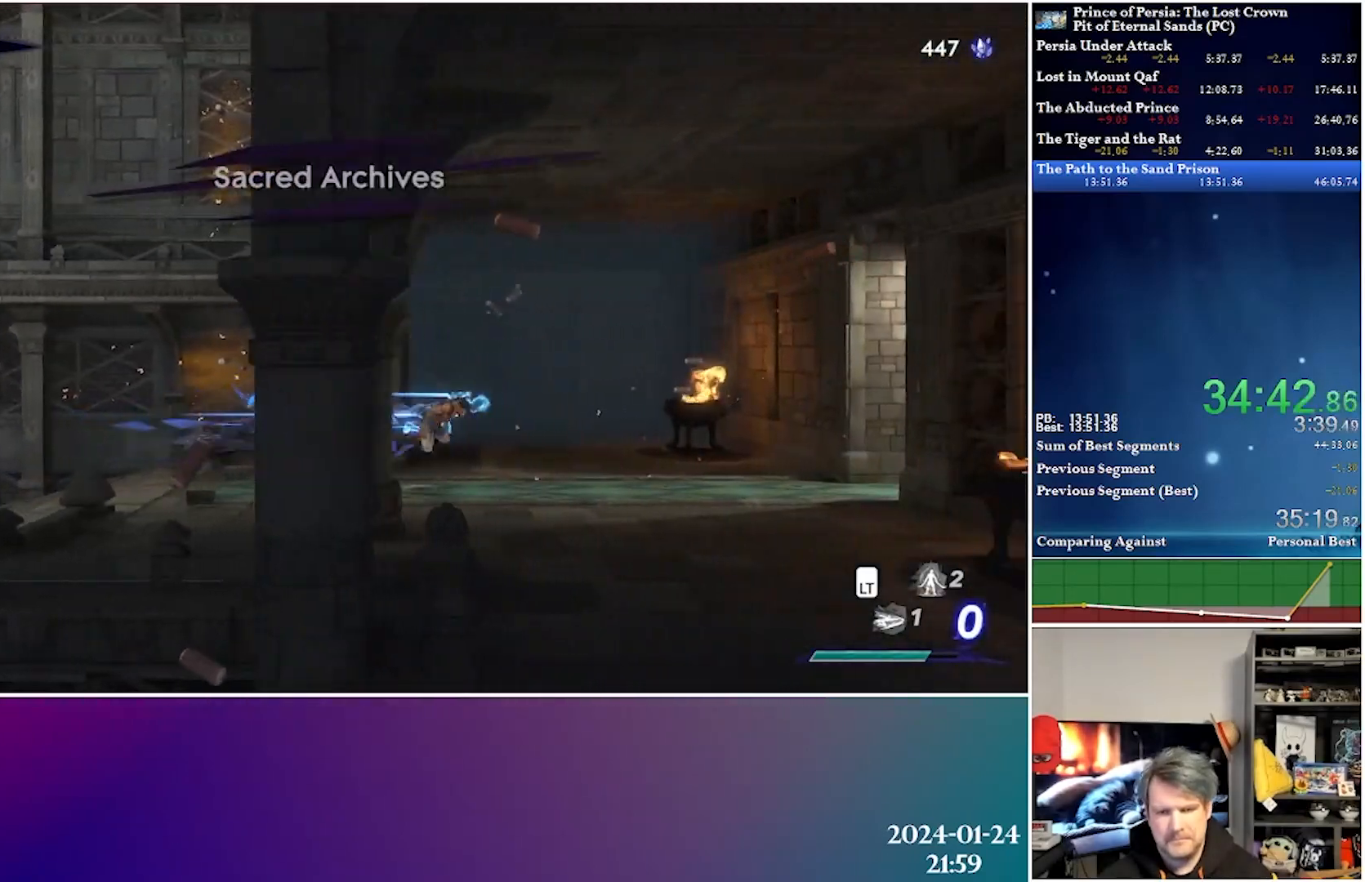
{"buttons": ["DPAD_RIGHT"], "left_stick": "center", "right_stick": "center", "events": [[150, "A", "down"], [183, "R2", "down"], [333, "A", "up"], [400, "R2", "up"]]}
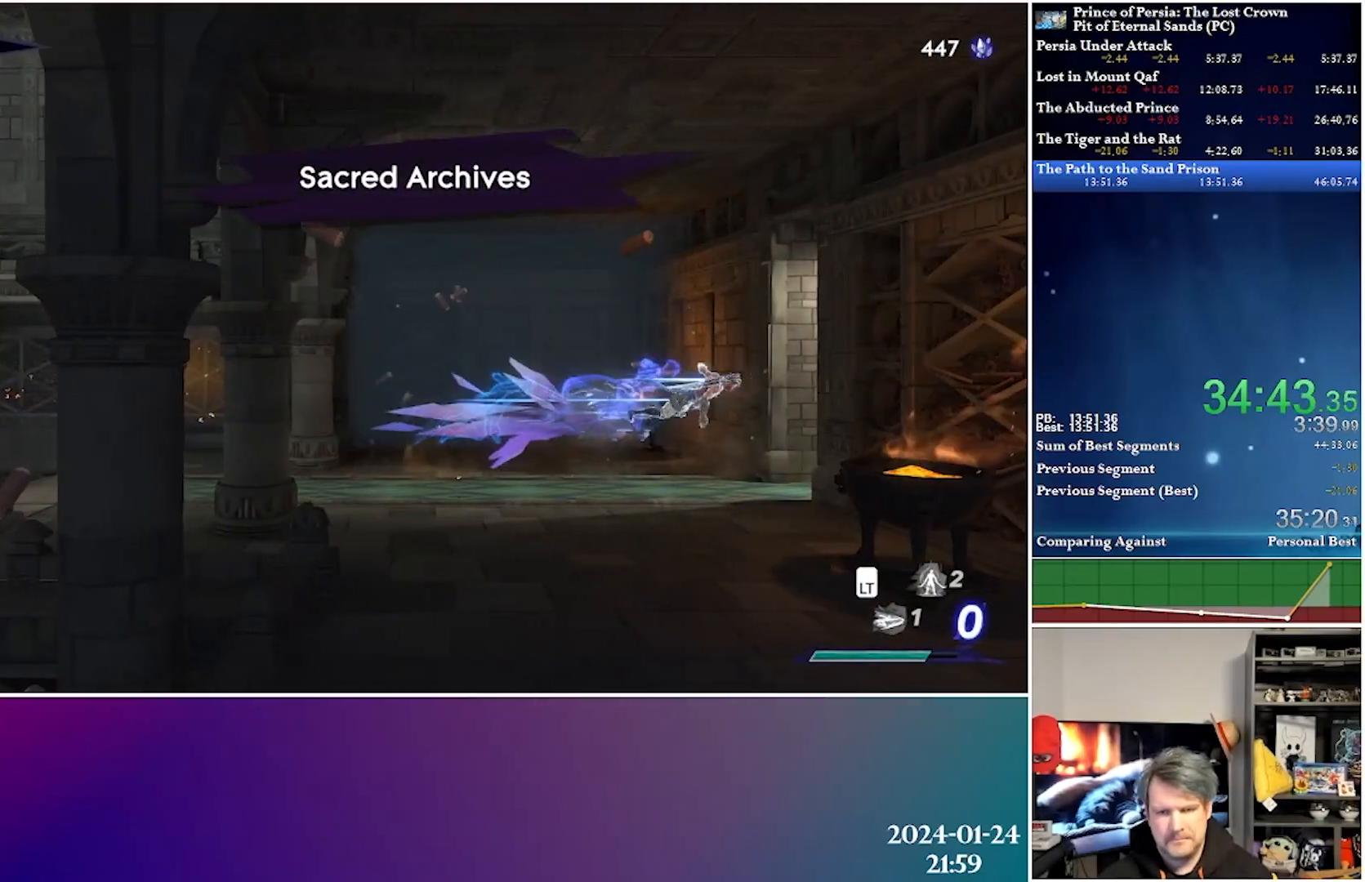
{"buttons": ["R2", "DPAD_RIGHT"], "left_stick": "center", "right_stick": "center", "events": [[300, "A", "down"], [317, "R2", "down"], [483, "A", "up"]]}
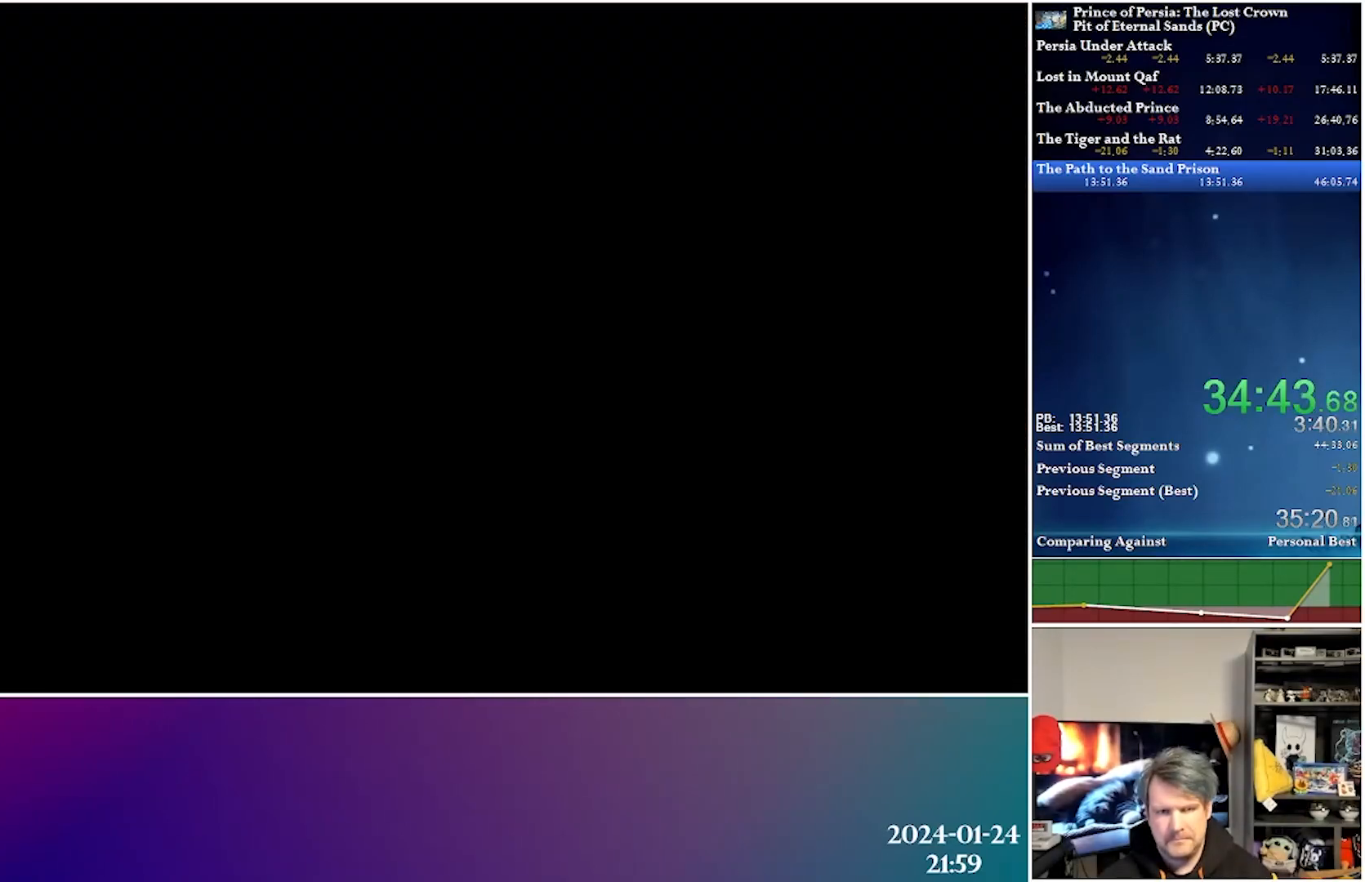
{"buttons": ["DPAD_RIGHT"], "left_stick": "center", "right_stick": "center", "events": [[17, "R2", "up"]]}
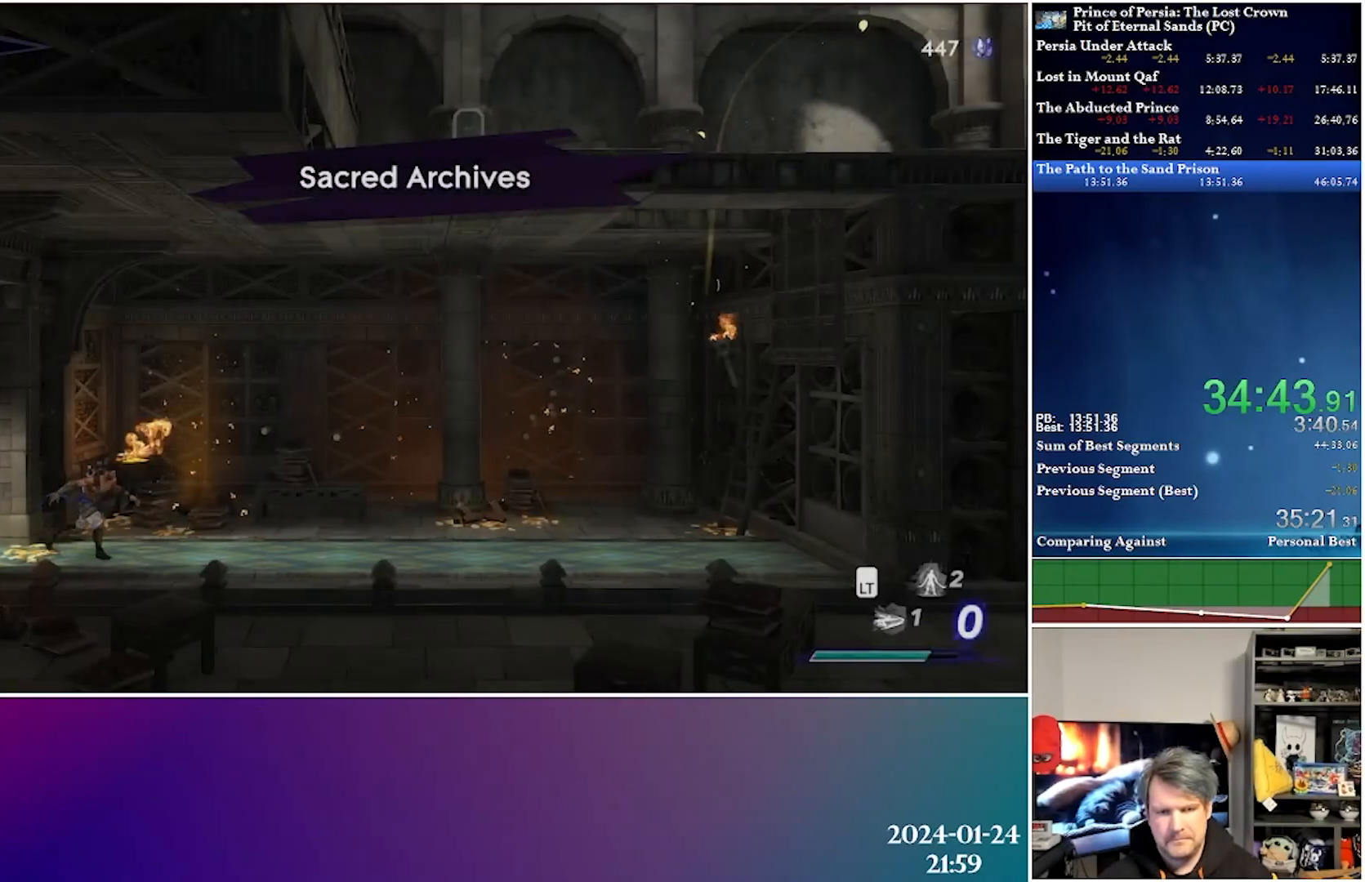
{"buttons": ["DPAD_RIGHT"], "left_stick": "center", "right_stick": "center", "events": [[117, "R2", "down"], [133, "A", "down"], [283, "A", "up"], [350, "R2", "up"]]}
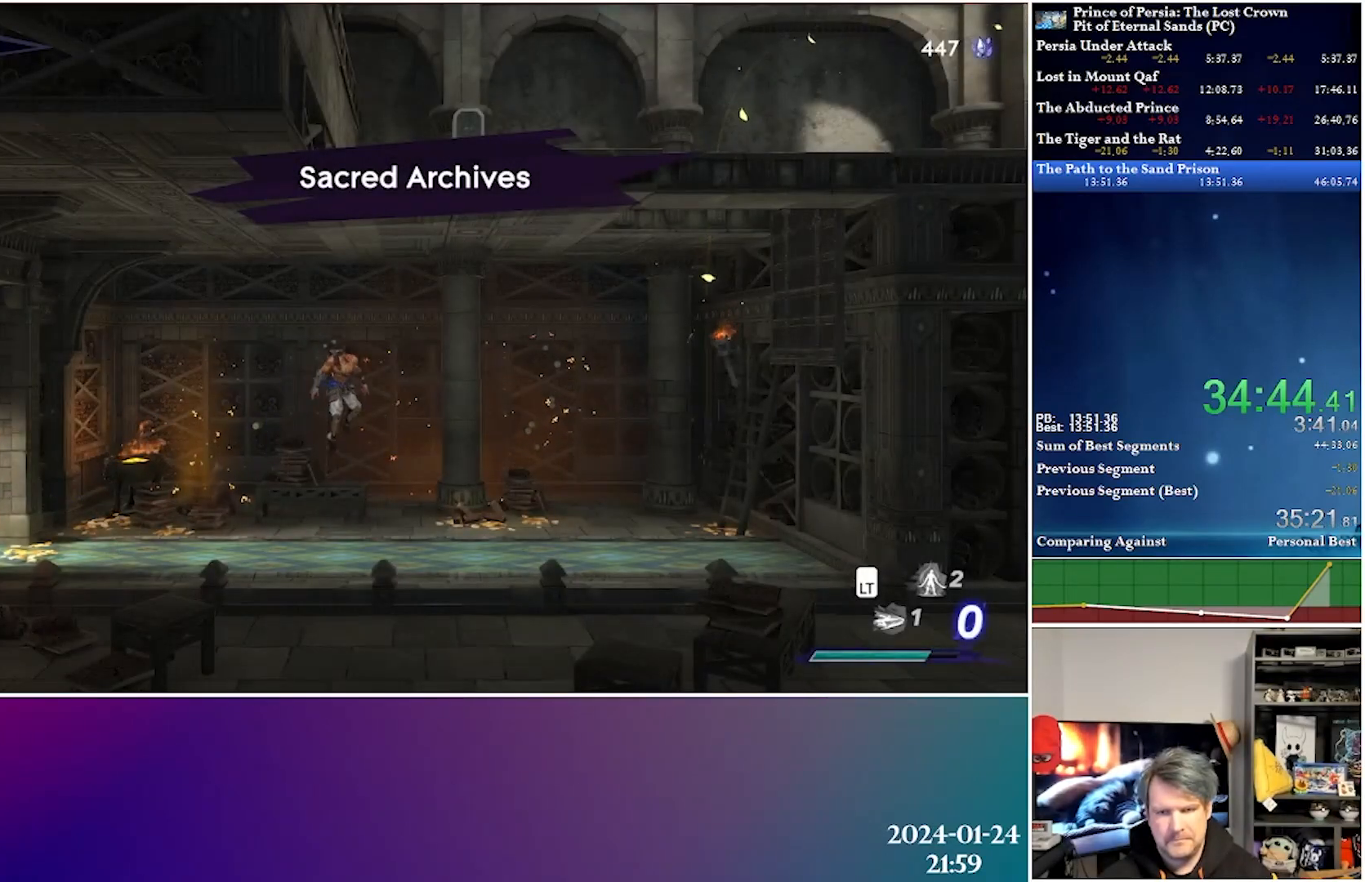
{"buttons": ["DPAD_RIGHT"], "left_stick": "center", "right_stick": "center", "events": [[183, "R2", "down"], [433, "R2", "up"]]}
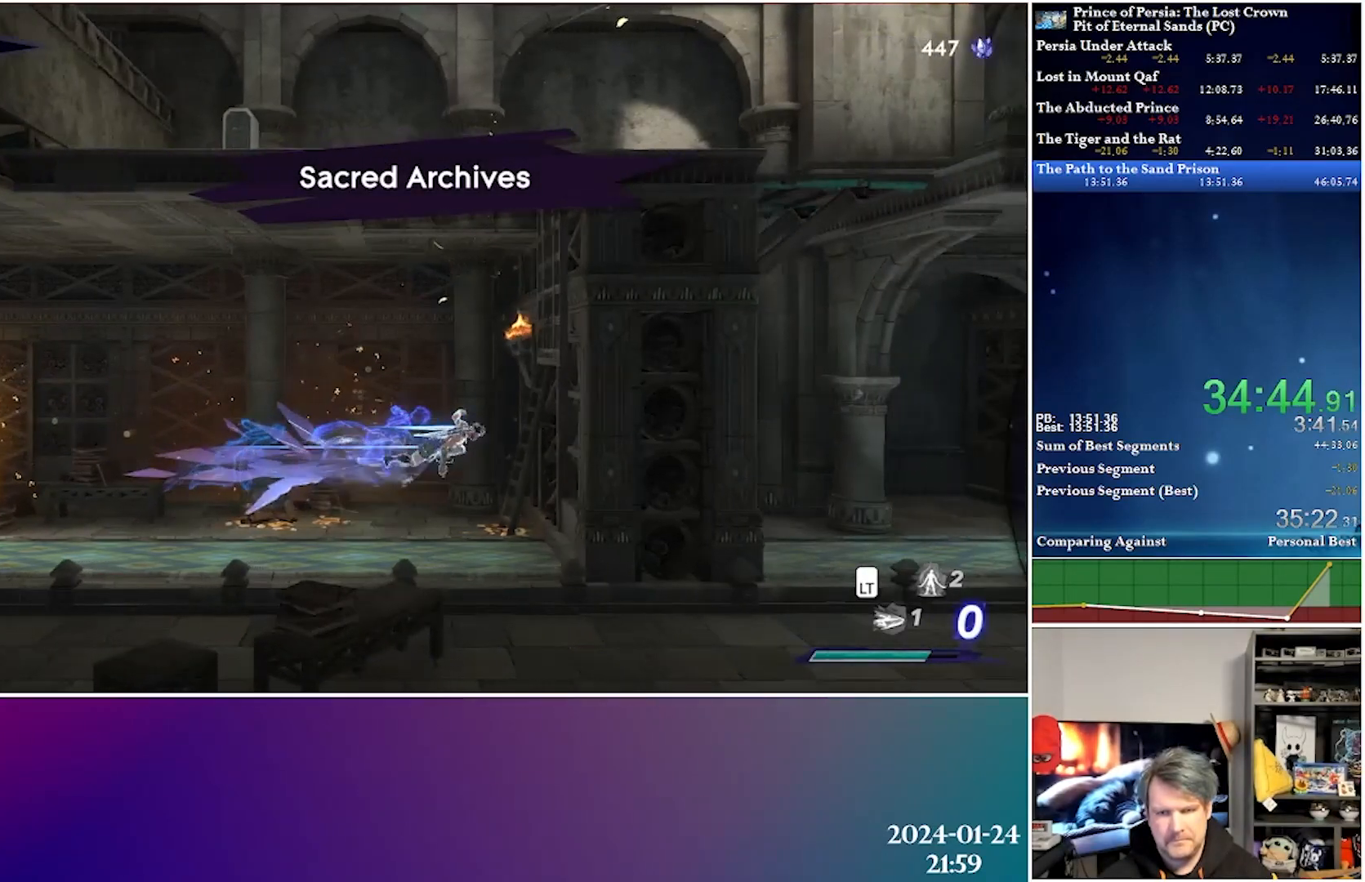
{"buttons": ["A", "DPAD_RIGHT"], "left_stick": "center", "right_stick": "center", "events": [[317, "A", "down"]]}
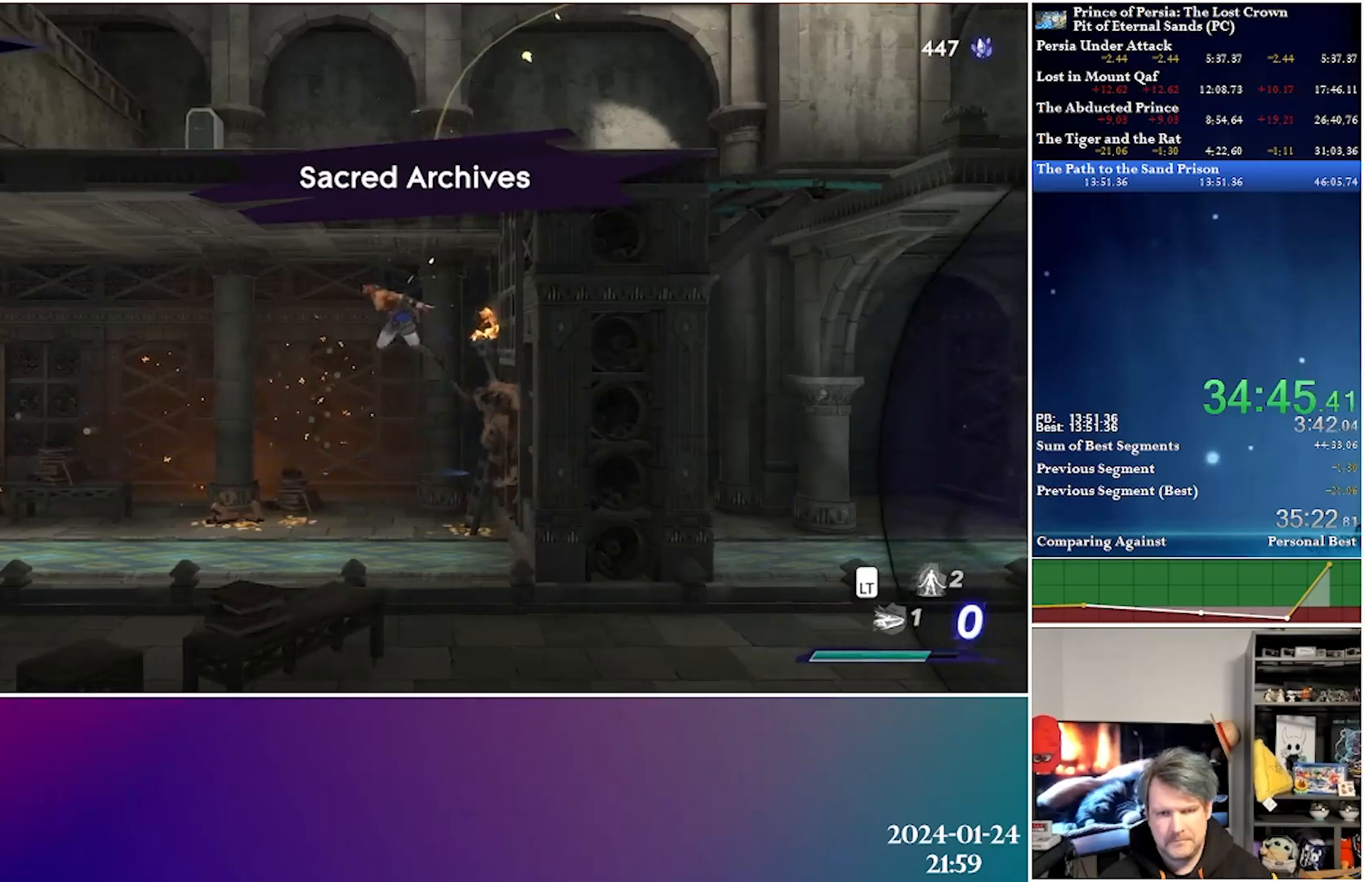
{"buttons": ["R2", "DPAD_RIGHT"], "left_stick": "center", "right_stick": "center", "events": [[183, "A", "up"], [383, "R2", "down"]]}
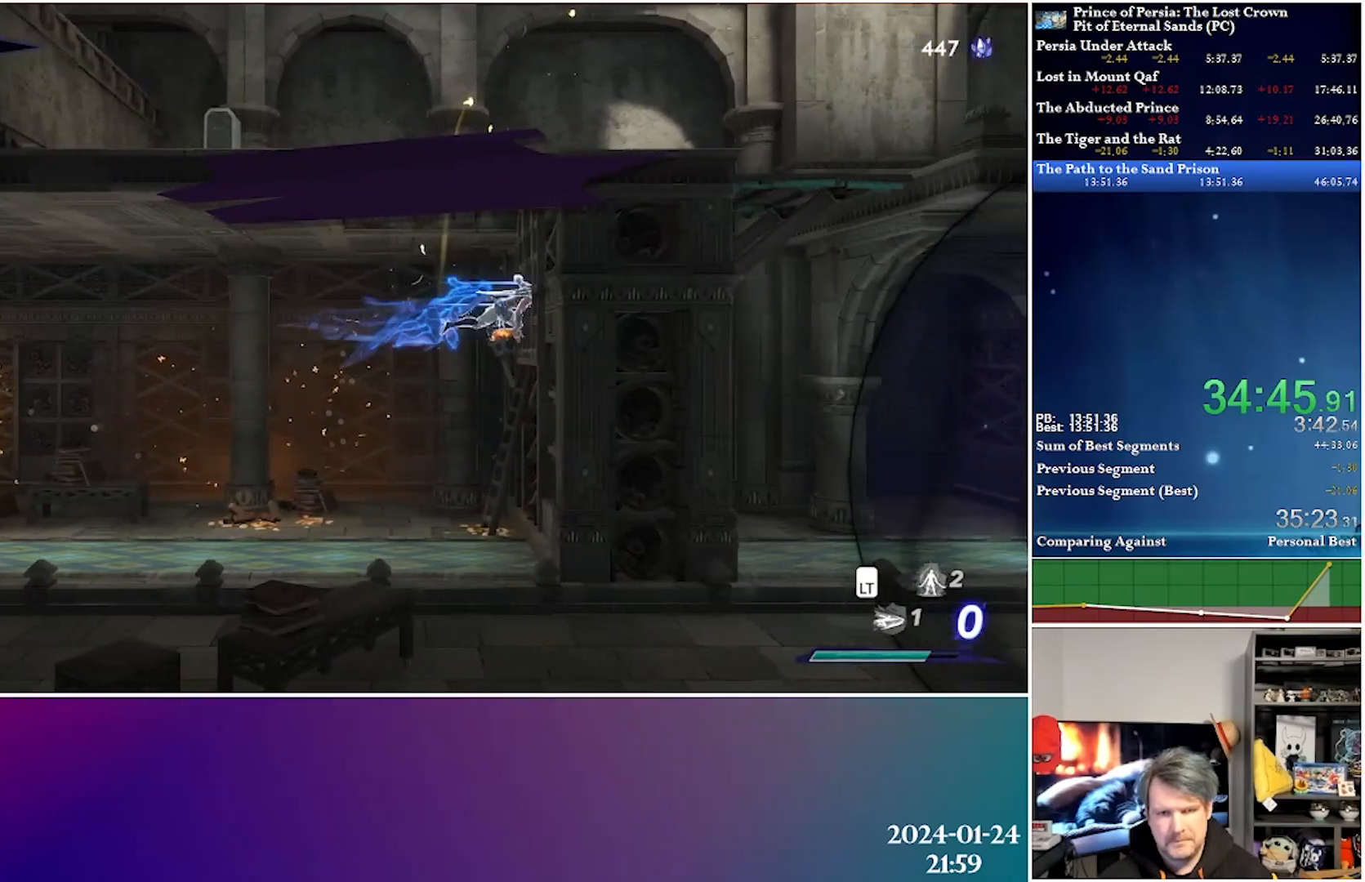
{"buttons": ["A", "DPAD_LEFT"], "left_stick": "center", "right_stick": "center", "events": [[67, "R2", "up"], [133, "A", "down"], [200, "DPAD_RIGHT", "up"], [267, "DPAD_LEFT", "down"]]}
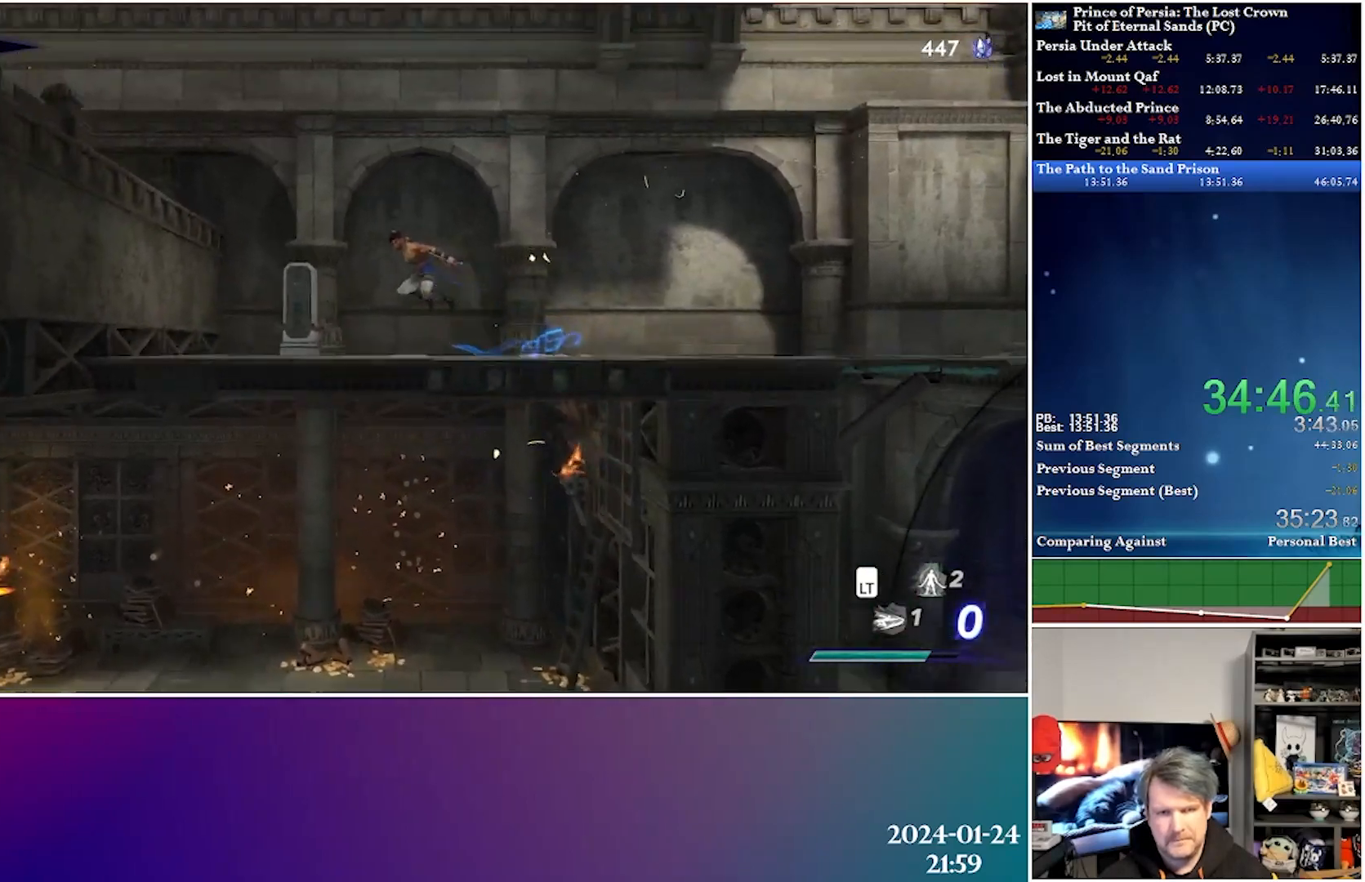
{"buttons": ["A", "DPAD_LEFT"], "left_stick": "center", "right_stick": "center", "events": [[67, "A", "up"], [317, "A", "down"]]}
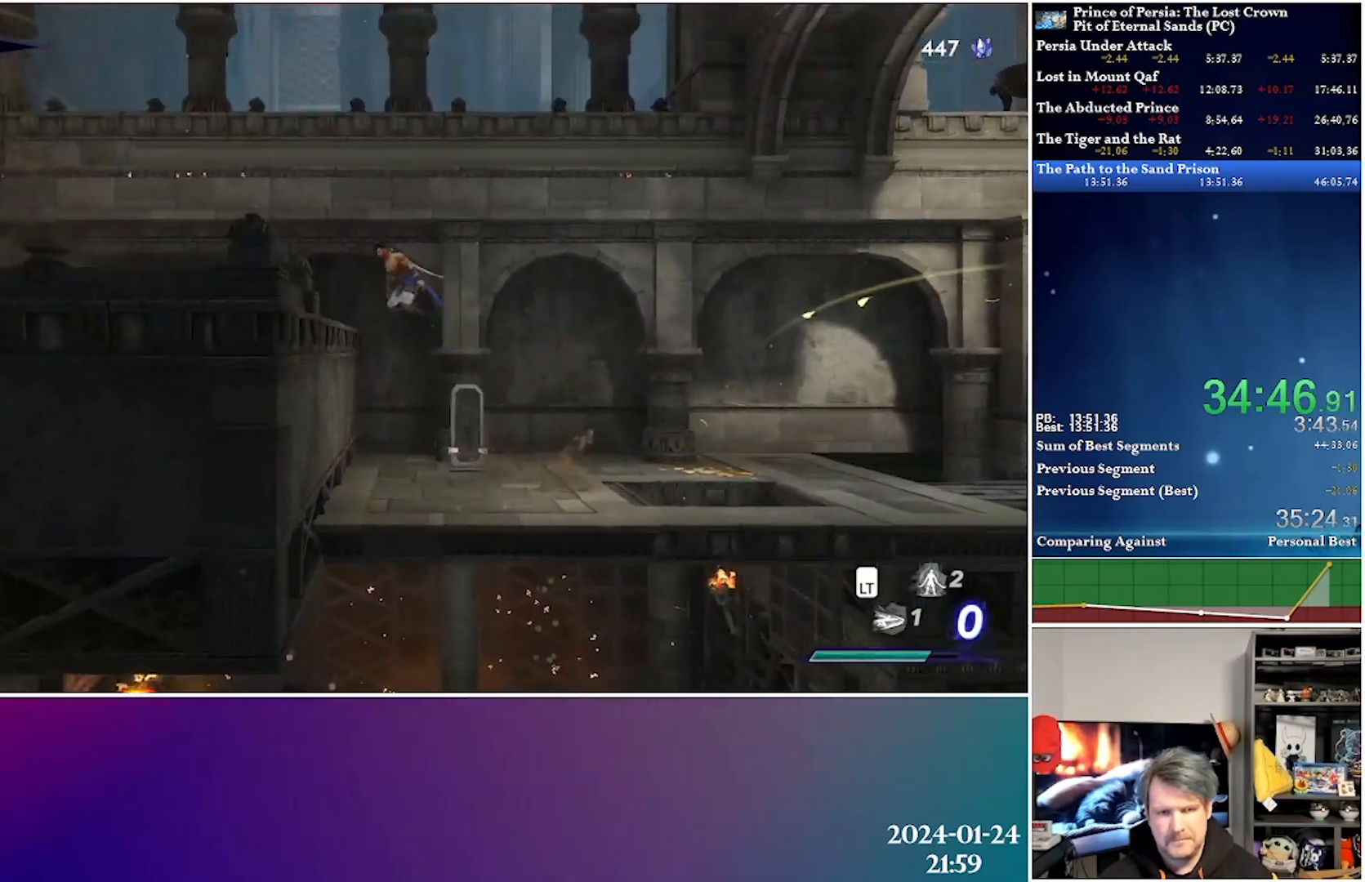
{"buttons": ["DPAD_LEFT"], "left_stick": "center", "right_stick": "center", "events": [[133, "A", "up"], [133, "R2", "down"], [300, "R2", "up"]]}
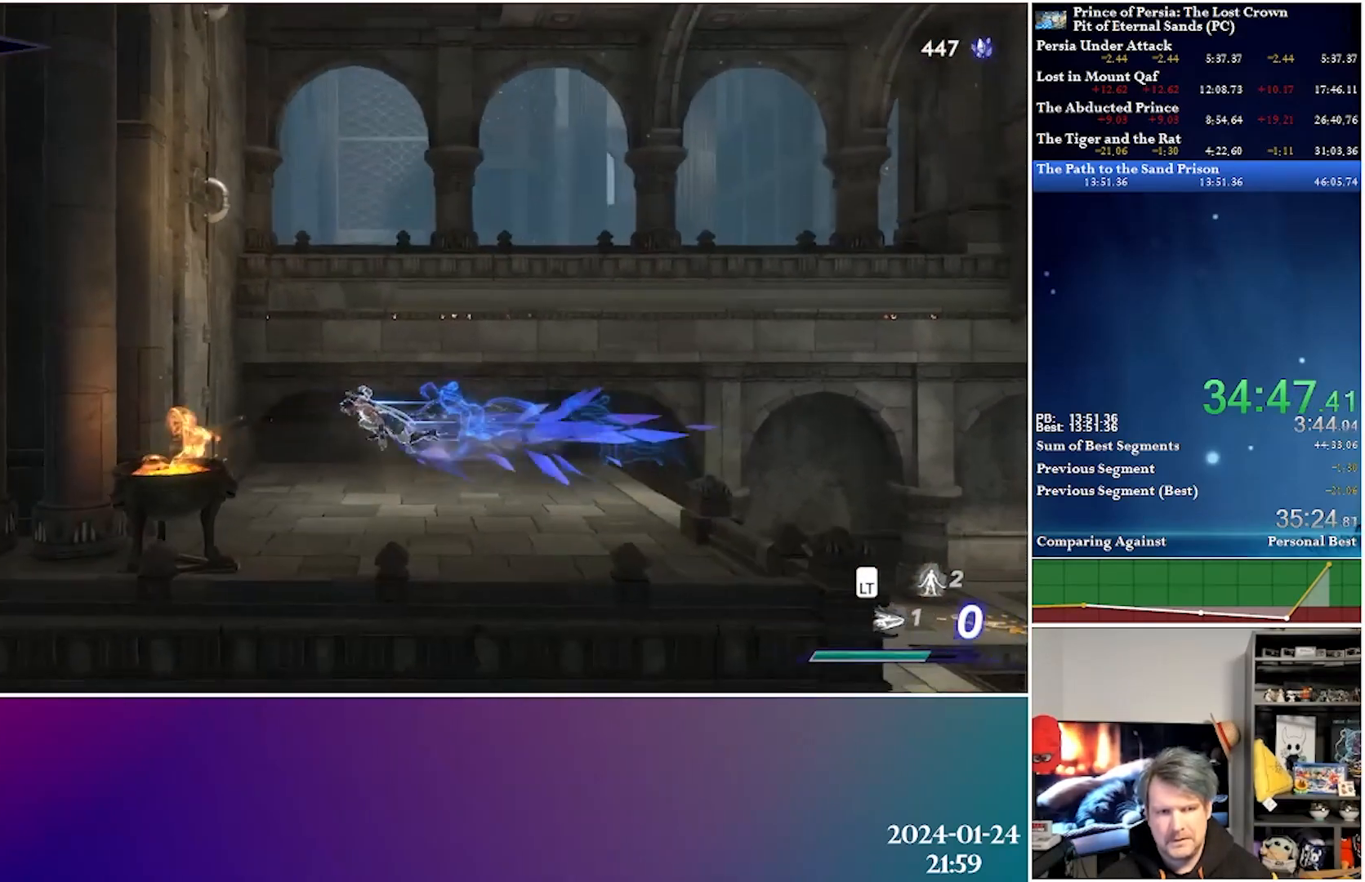
{"buttons": ["A", "DPAD_UP", "DPAD_LEFT"], "left_stick": "center", "right_stick": "center", "events": [[233, "A", "down"], [400, "DPAD_UP", "down"]]}
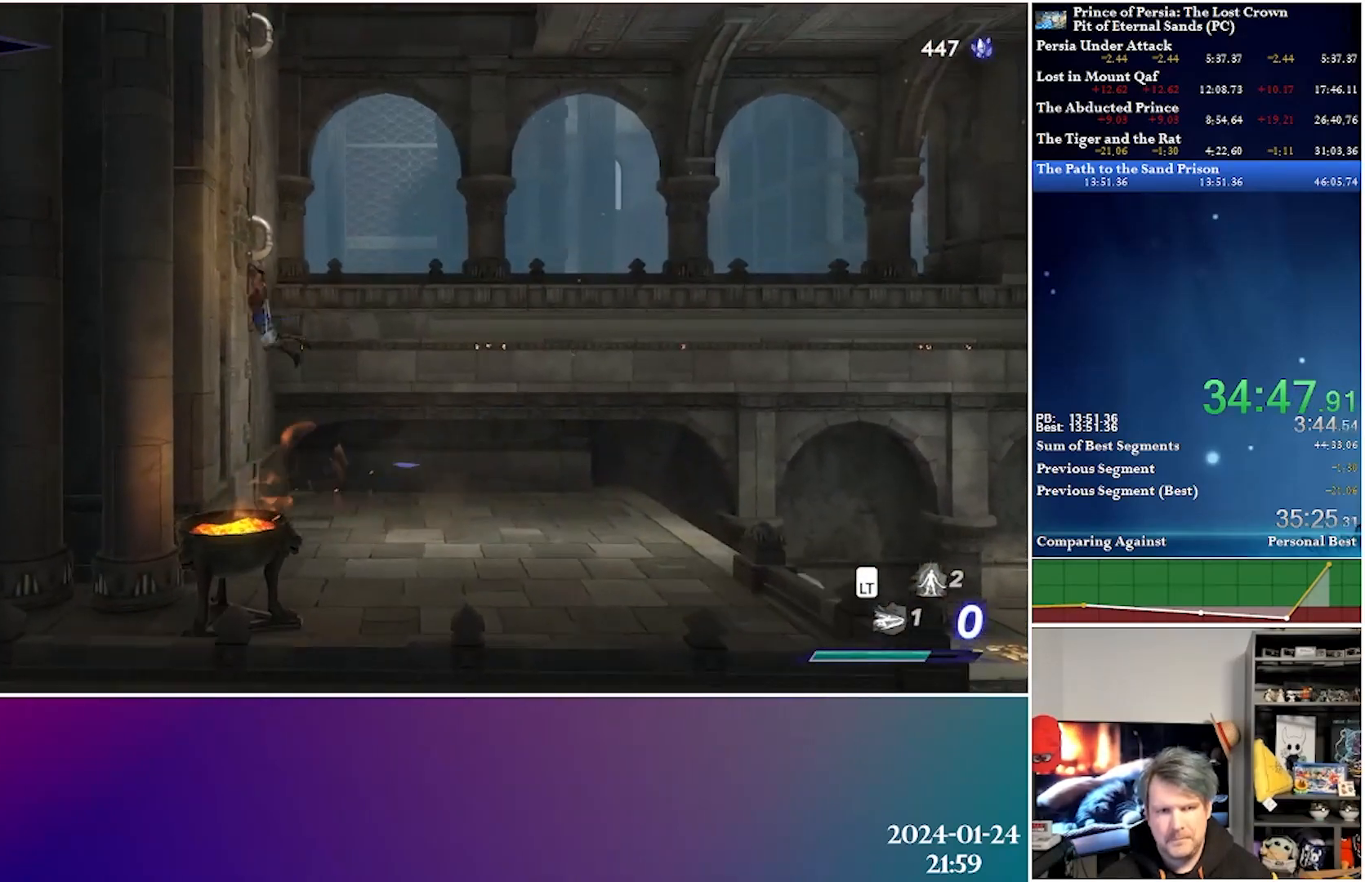
{"buttons": ["A", "DPAD_UP", "DPAD_LEFT"], "left_stick": "center", "right_stick": "center", "events": [[67, "A", "up"], [133, "A", "down"]]}
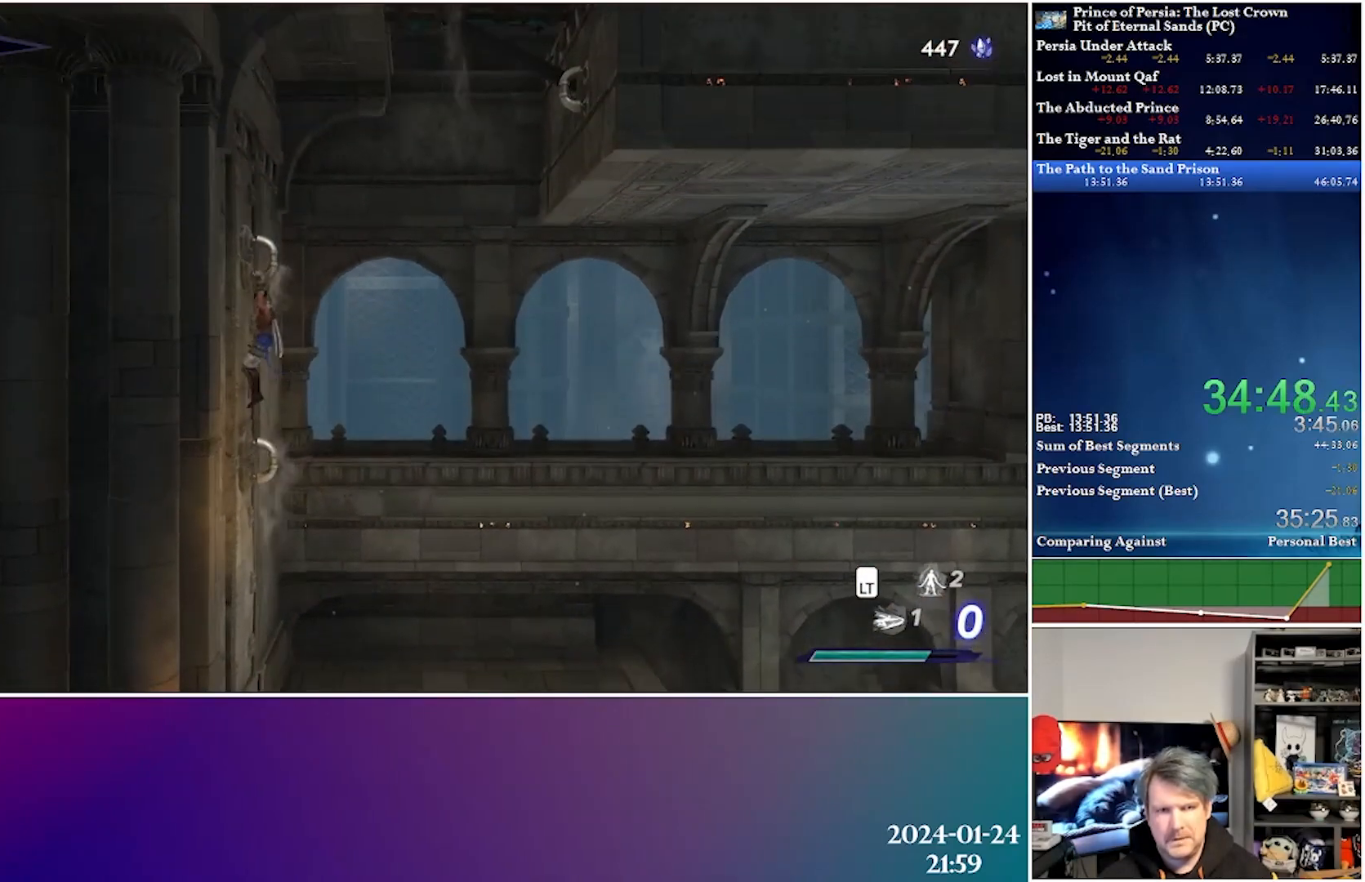
{"buttons": ["R2", "DPAD_RIGHT"], "left_stick": "center", "right_stick": "center", "events": [[33, "A", "up"], [83, "DPAD_LEFT", "up"], [100, "DPAD_UP", "up"], [117, "A", "down"], [233, "DPAD_RIGHT", "down"], [450, "R2", "down"], [467, "A", "up"]]}
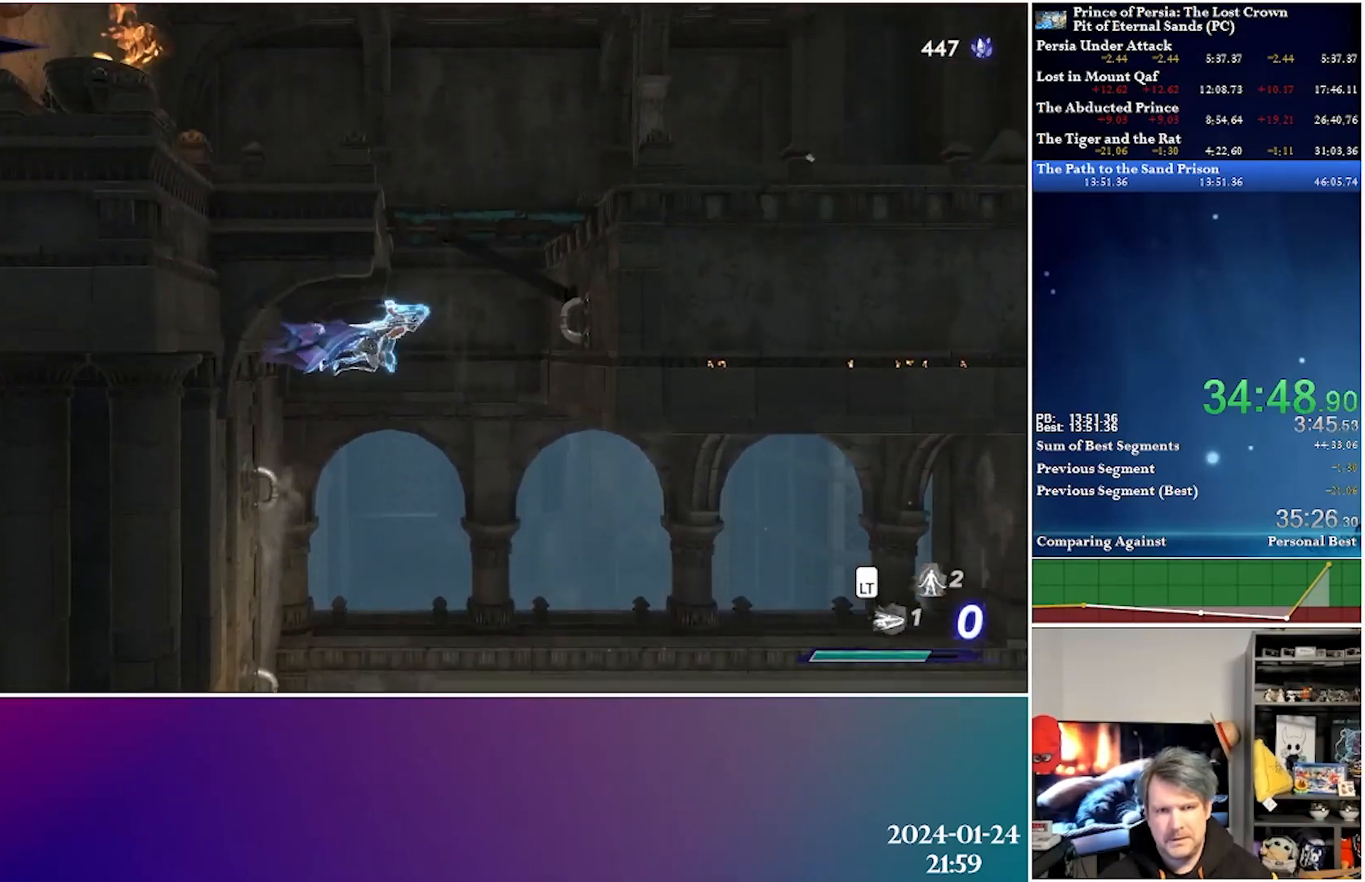
{"buttons": ["A", "DPAD_UP", "DPAD_RIGHT"], "left_stick": "center", "right_stick": "center", "events": [[117, "DPAD_UP", "down"], [133, "R2", "up"], [267, "A", "down"]]}
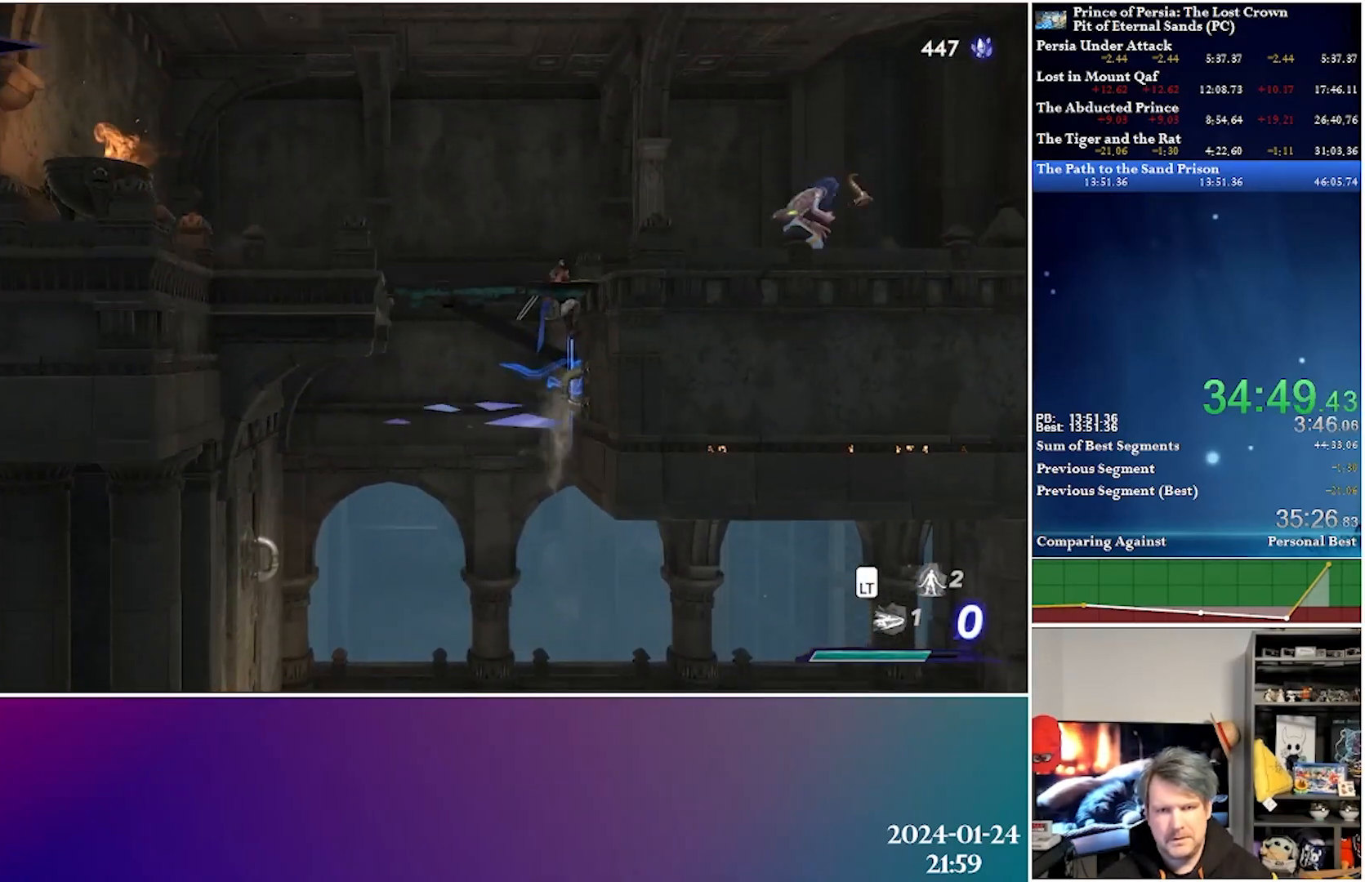
{"buttons": ["DPAD_RIGHT"], "left_stick": "center", "right_stick": "center", "events": [[117, "DPAD_UP", "up"], [150, "A", "up"], [317, "DPAD_UP", "down"], [400, "DPAD_UP", "up"]]}
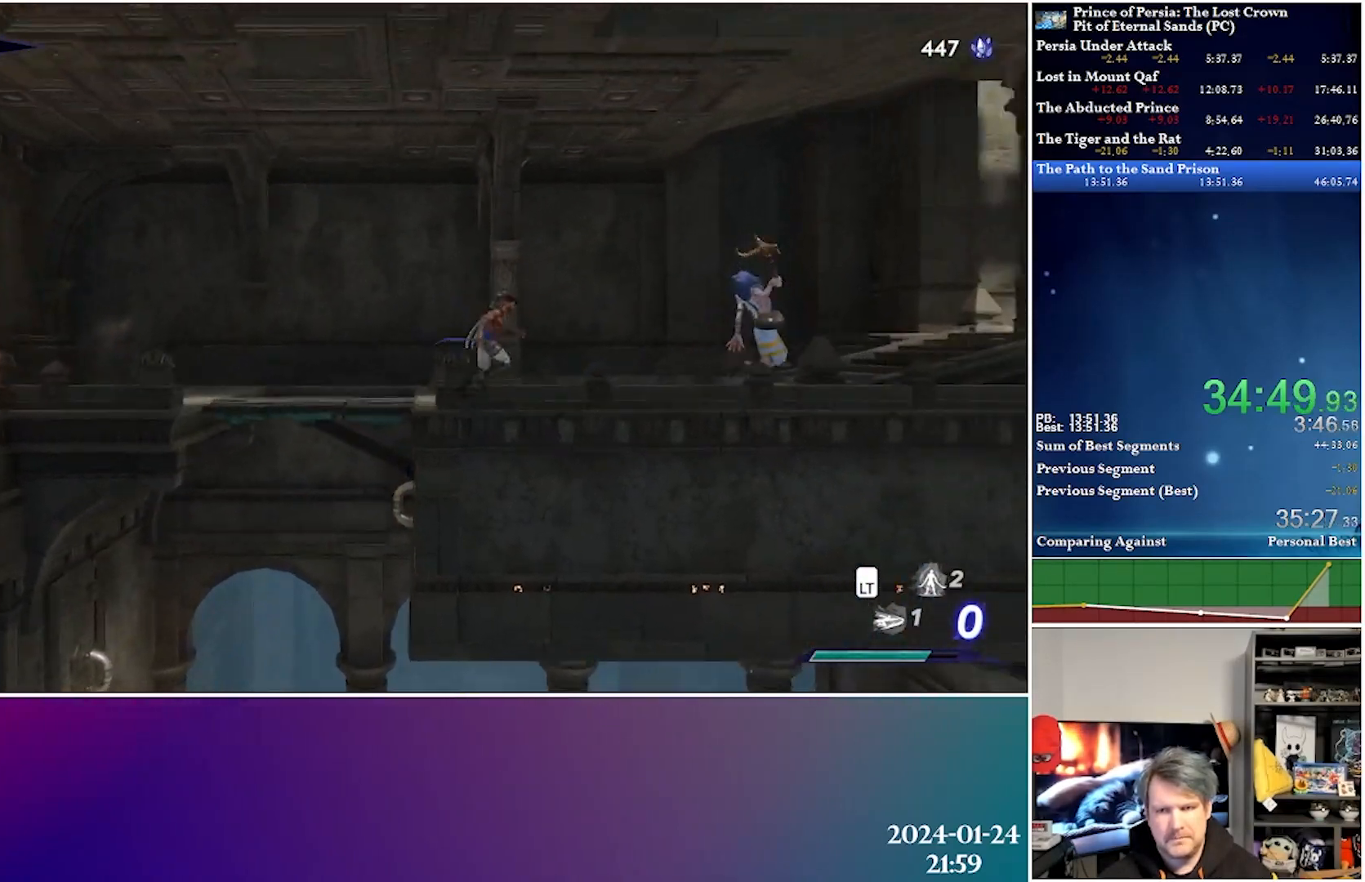
{"buttons": ["DPAD_RIGHT"], "left_stick": "center", "right_stick": "center", "events": []}
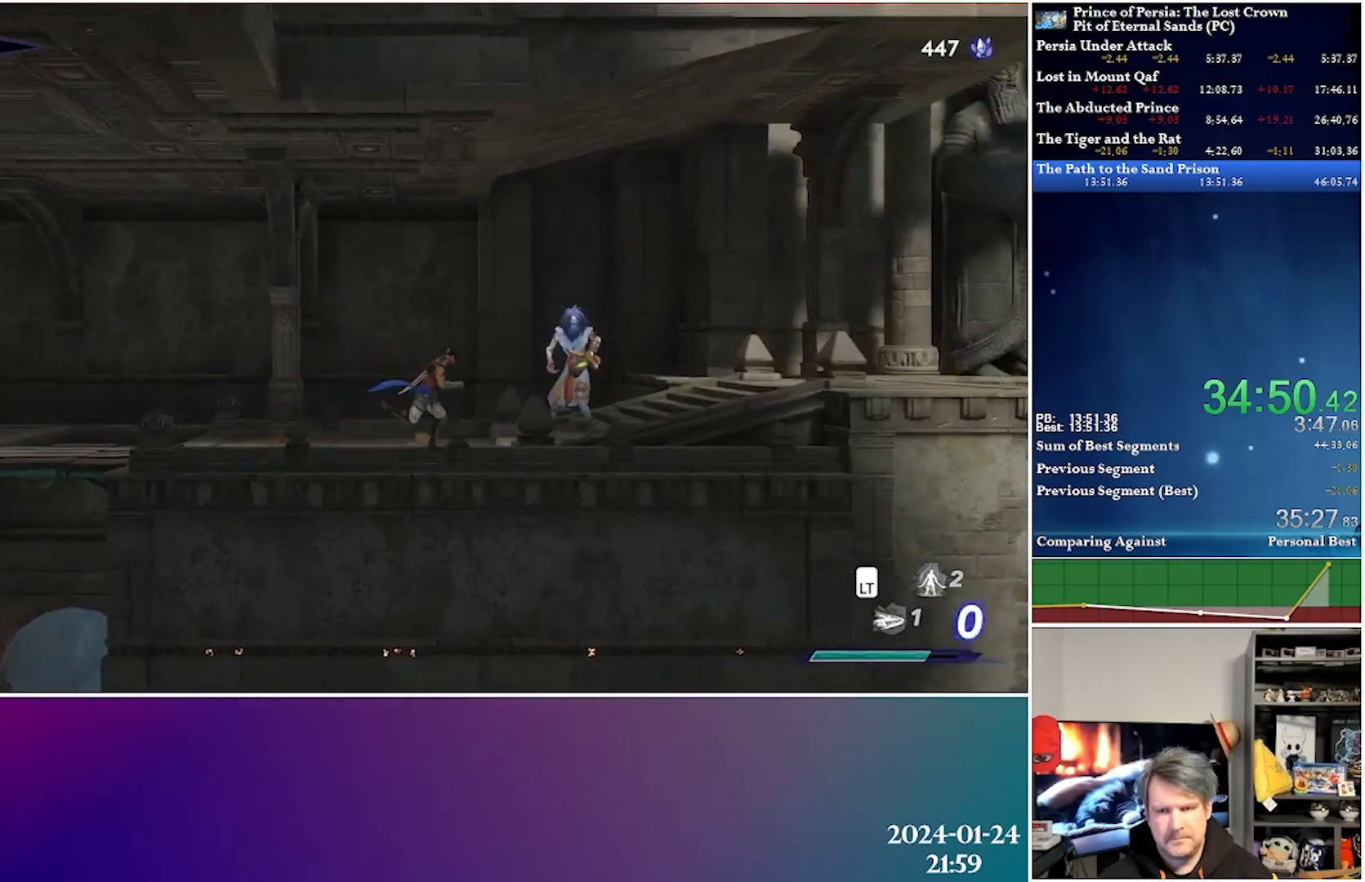
{"buttons": ["DPAD_RIGHT"], "left_stick": "center", "right_stick": "center", "events": [[17, "R2", "down"], [250, "R2", "up"]]}
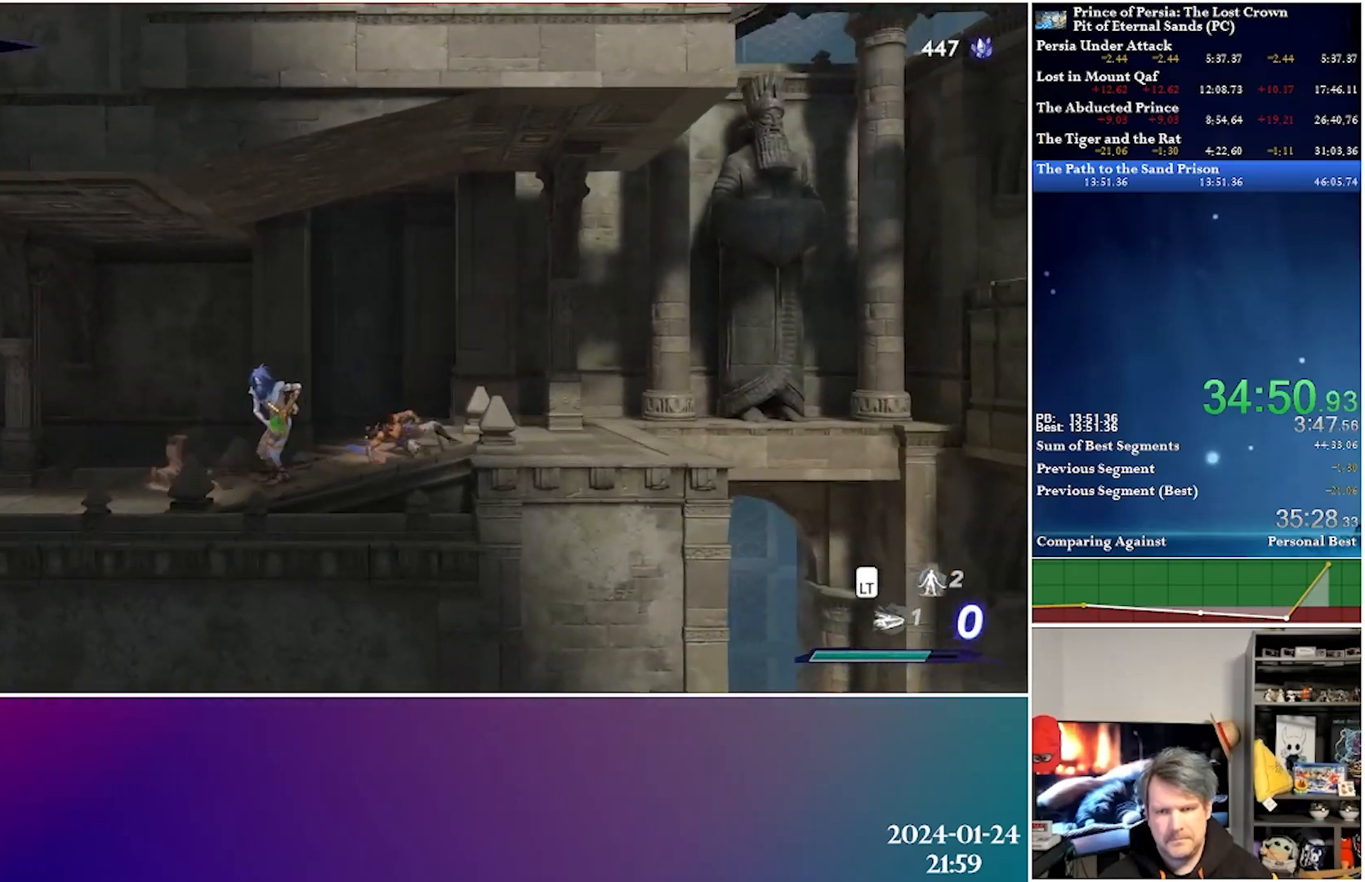
{"buttons": ["A", "DPAD_RIGHT"], "left_stick": "center", "right_stick": "center", "events": [[117, "R2", "down"], [283, "R2", "up"], [333, "A", "down"]]}
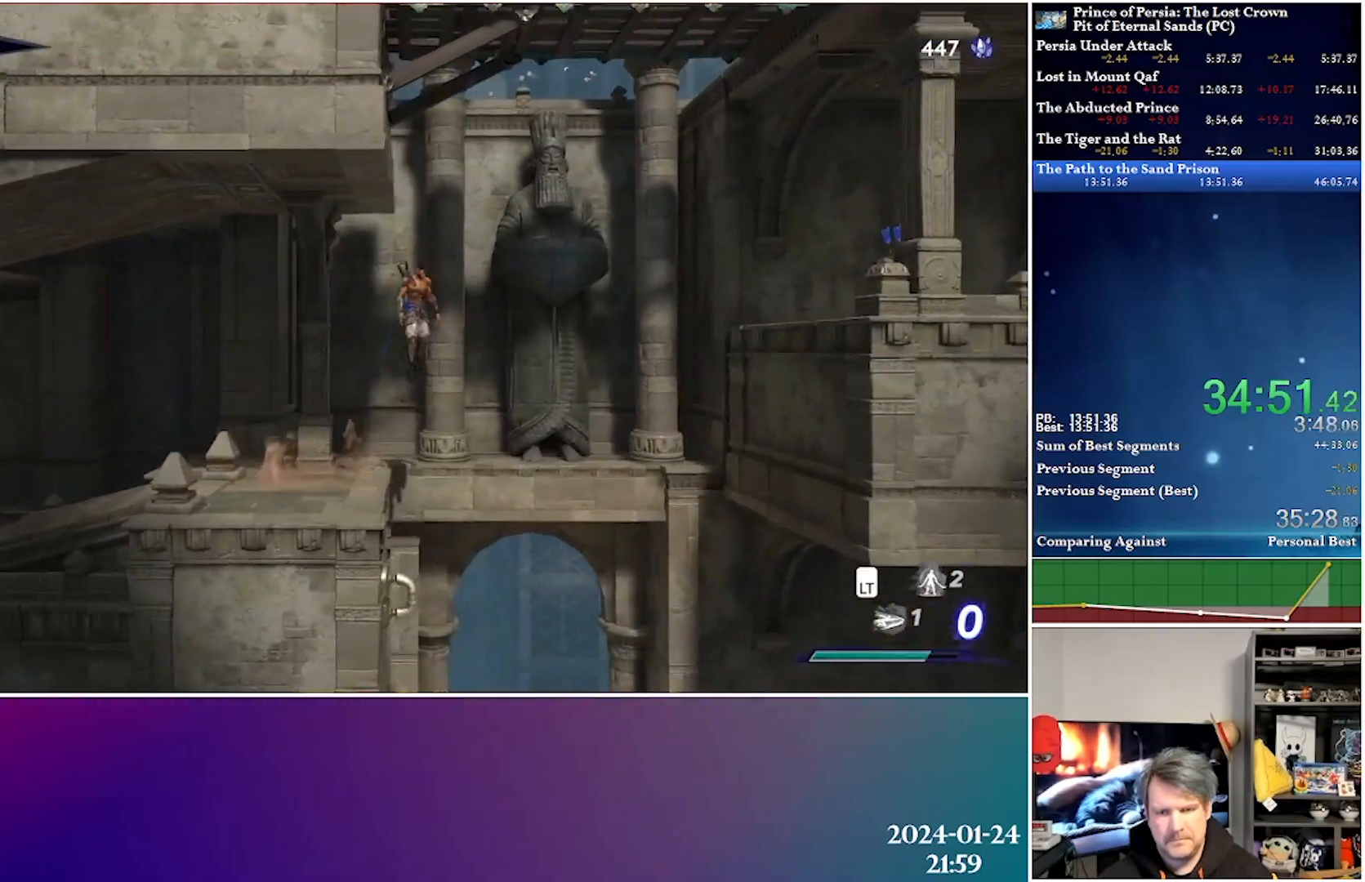
{"buttons": ["DPAD_RIGHT"], "left_stick": "center", "right_stick": "center", "events": [[200, "A", "up"], [200, "R2", "down"], [417, "R2", "up"]]}
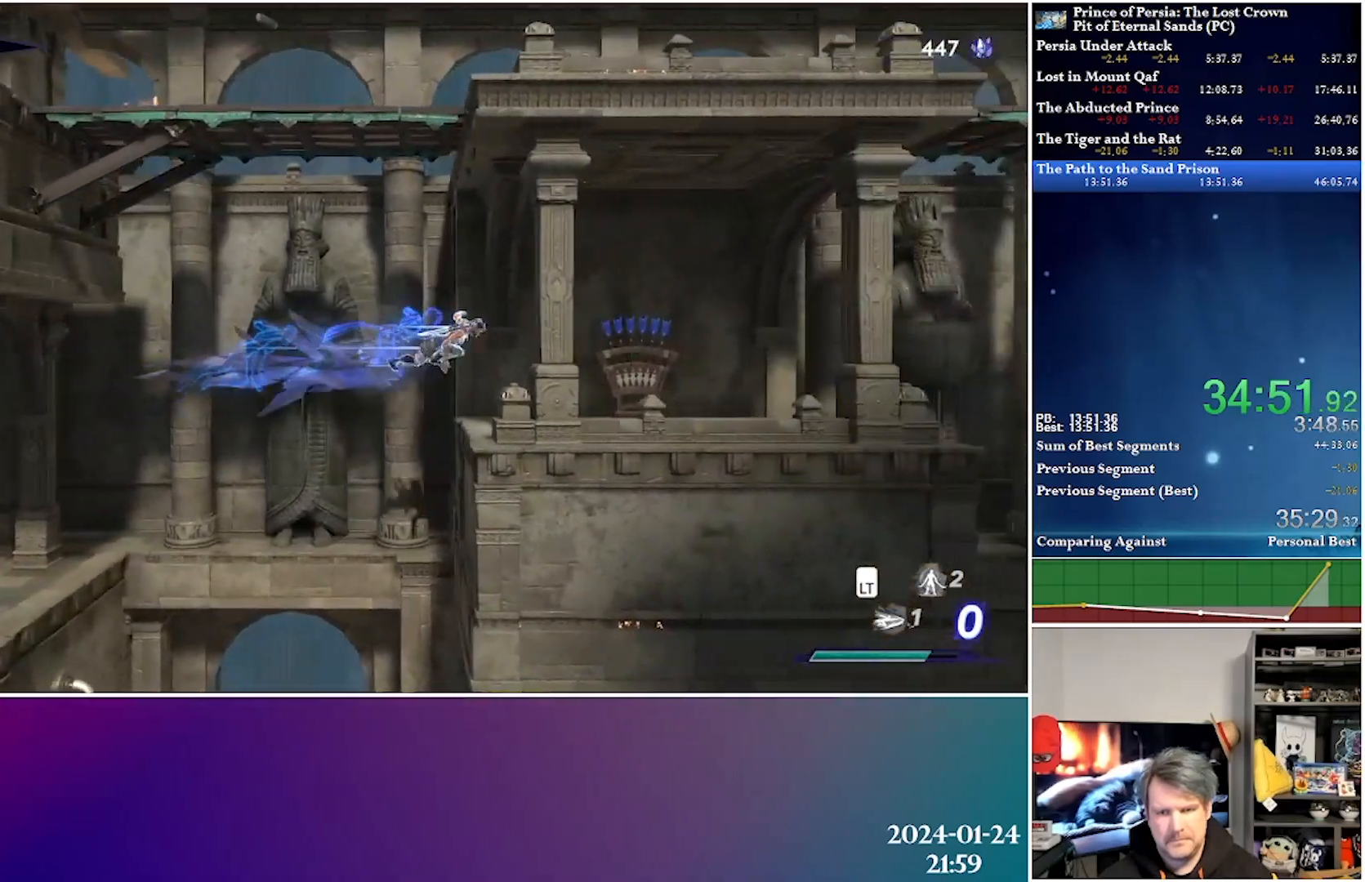
{"buttons": ["A", "DPAD_LEFT"], "left_stick": "center", "right_stick": "center", "events": [[33, "DPAD_RIGHT", "up"], [150, "DPAD_LEFT", "down"], [383, "A", "down"]]}
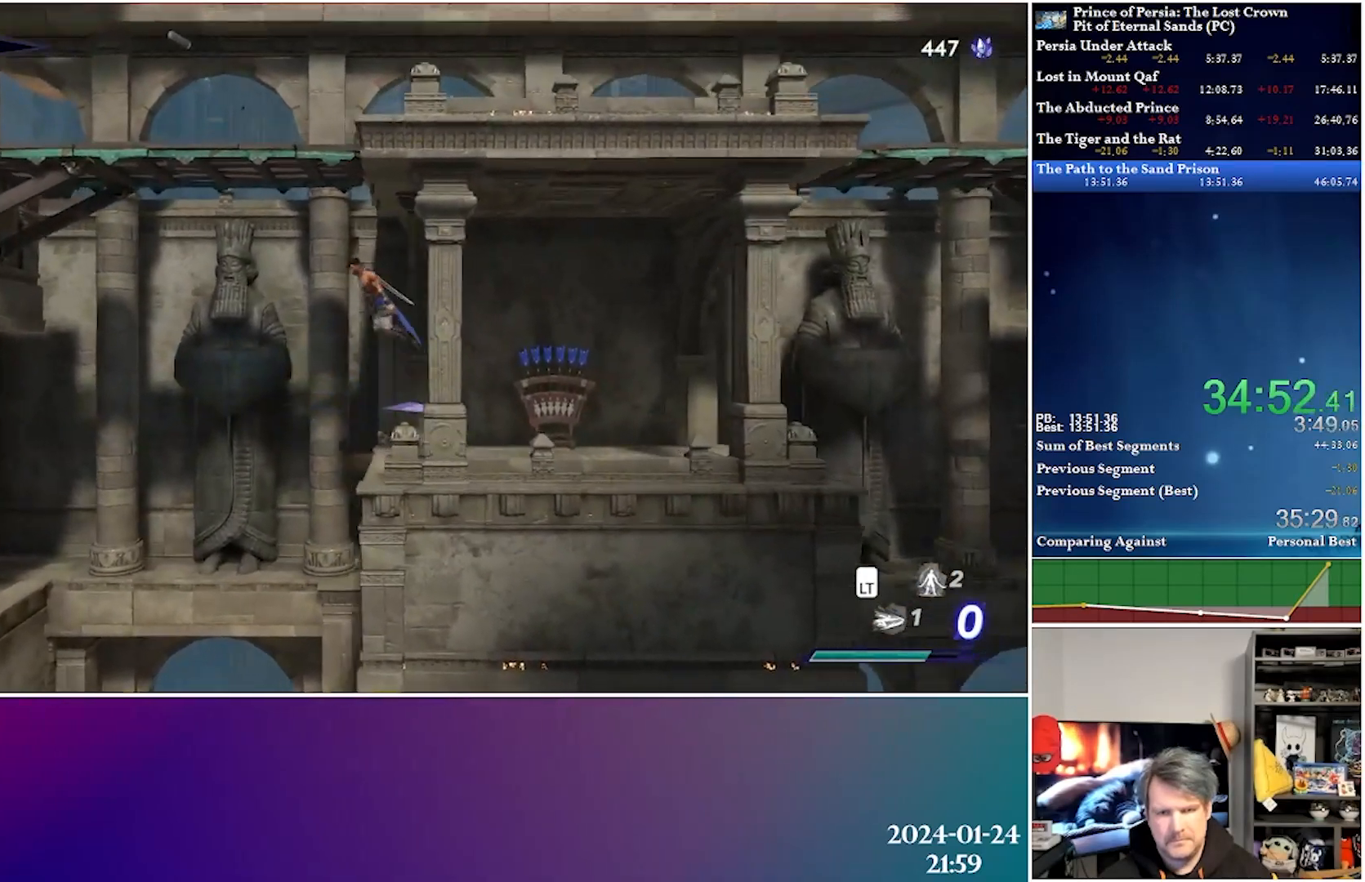
{"buttons": ["DPAD_LEFT"], "left_stick": "center", "right_stick": "center", "events": [[200, "A", "up"], [250, "R2", "down"], [483, "R2", "up"]]}
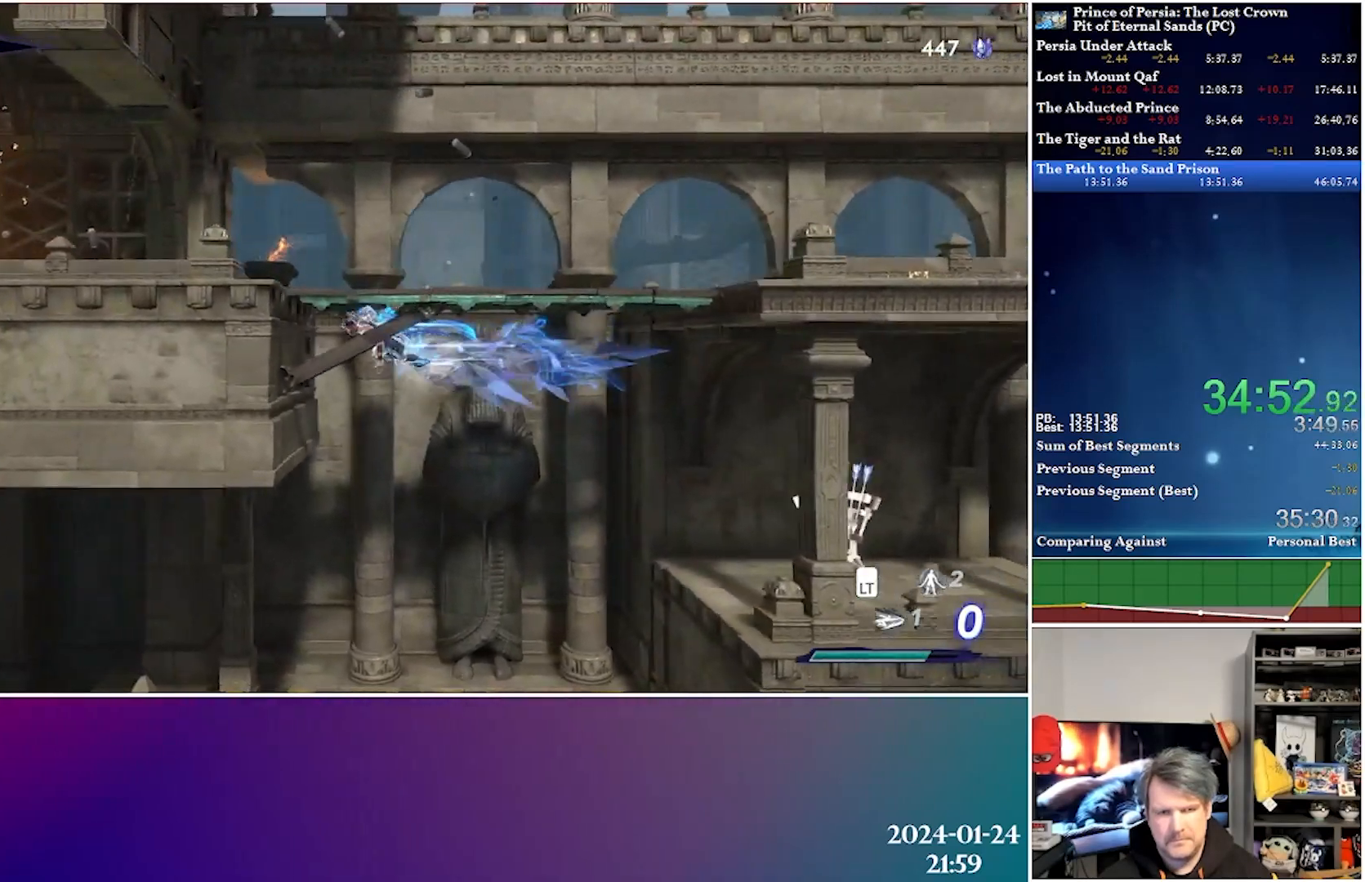
{"buttons": ["R2", "DPAD_LEFT"], "left_stick": "center", "right_stick": "center", "events": [[200, "A", "down"], [467, "A", "up"], [483, "R2", "down"]]}
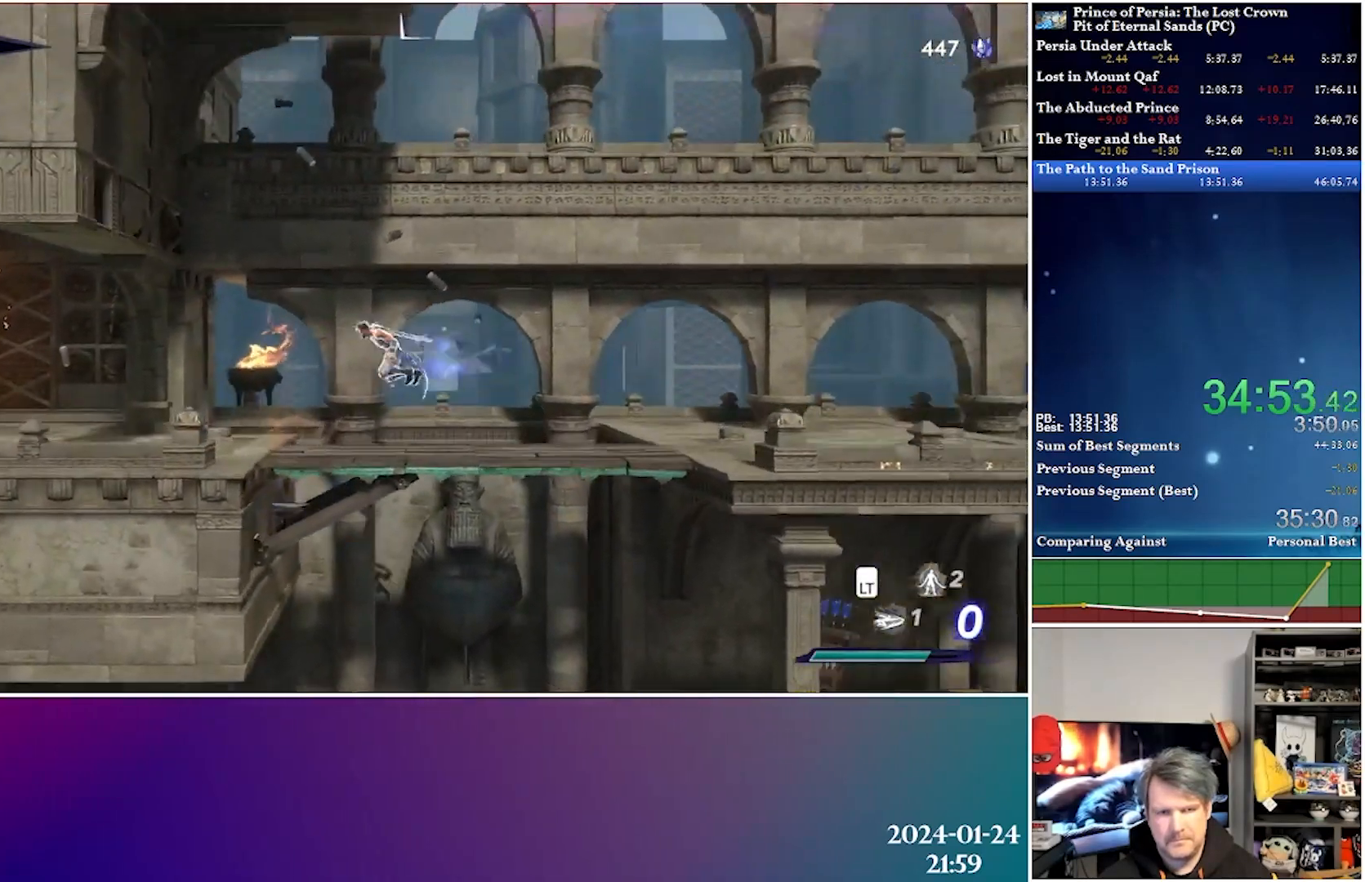
{"buttons": ["DPAD_LEFT"], "left_stick": "center", "right_stick": "center", "events": [[150, "R2", "up"]]}
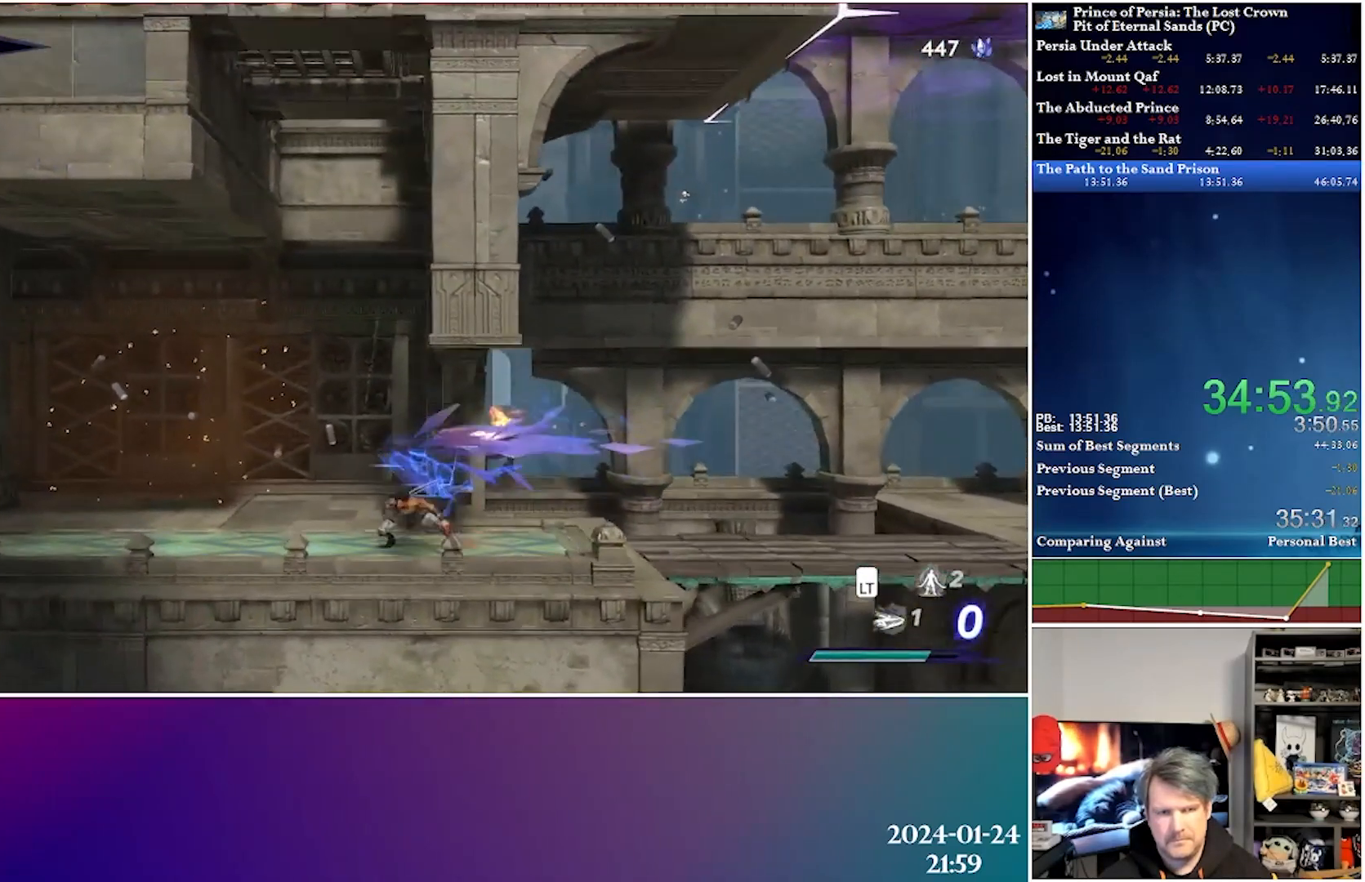
{"buttons": ["DPAD_LEFT"], "left_stick": "center", "right_stick": "center", "events": [[200, "R2", "down"], [383, "R2", "up"]]}
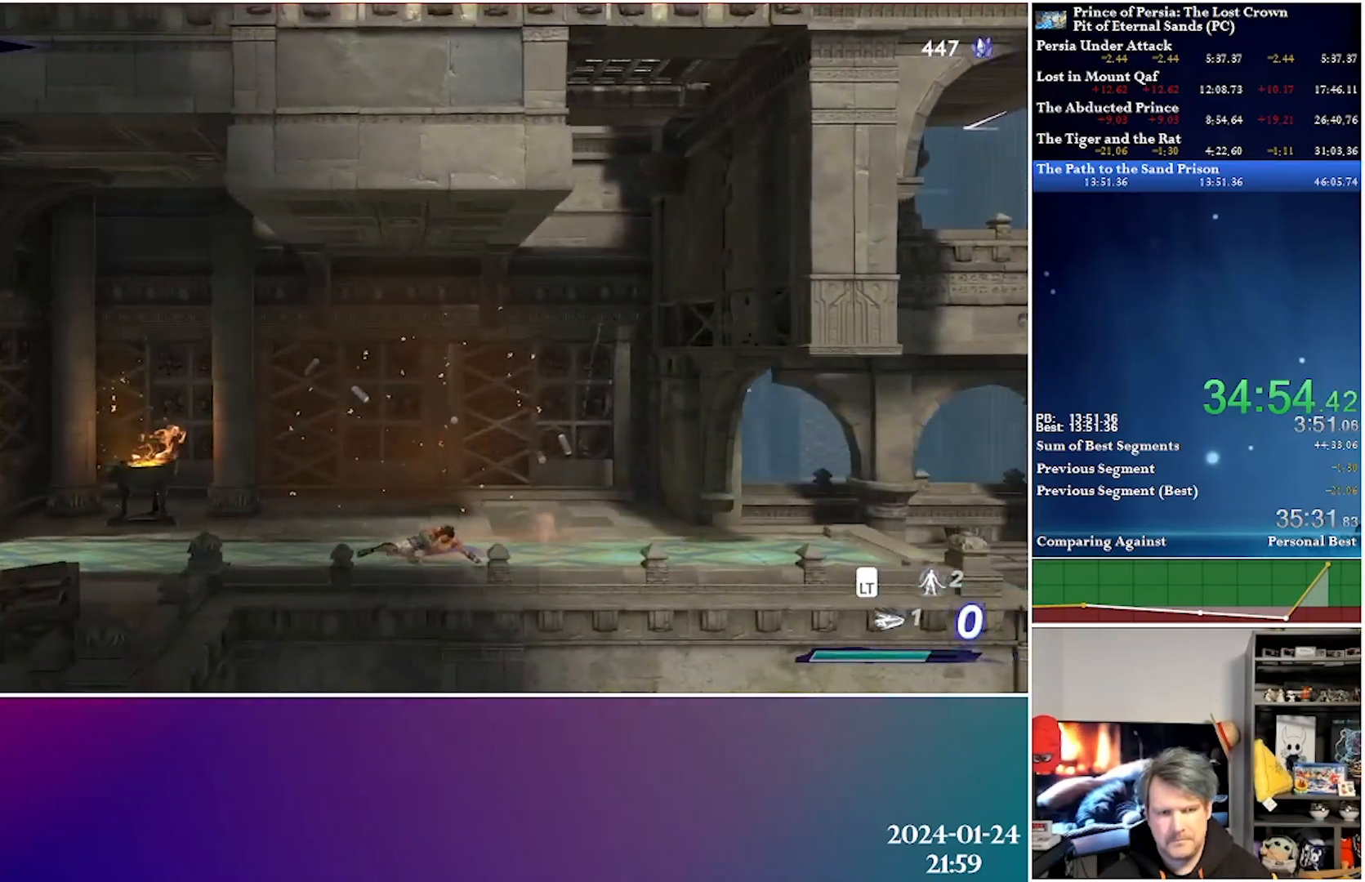
{"buttons": ["DPAD_LEFT"], "left_stick": "center", "right_stick": "center", "events": [[267, "A", "down"], [283, "R2", "down"], [450, "A", "up"], [483, "R2", "up"]]}
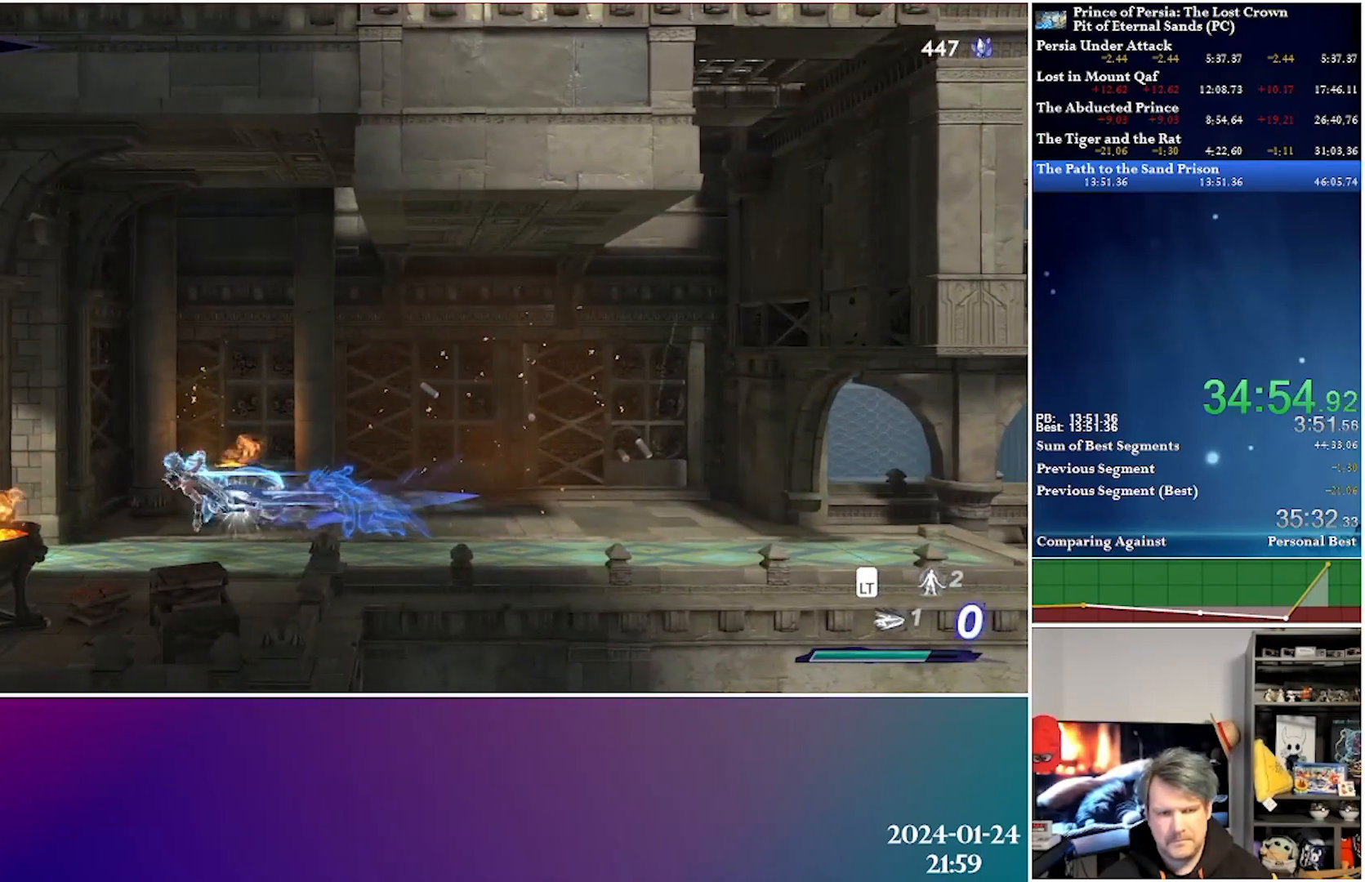
{"buttons": ["DPAD_LEFT"], "left_stick": "center", "right_stick": "center", "events": [[283, "A", "down"], [300, "R2", "down"], [483, "A", "up"], [500, "R2", "up"]]}
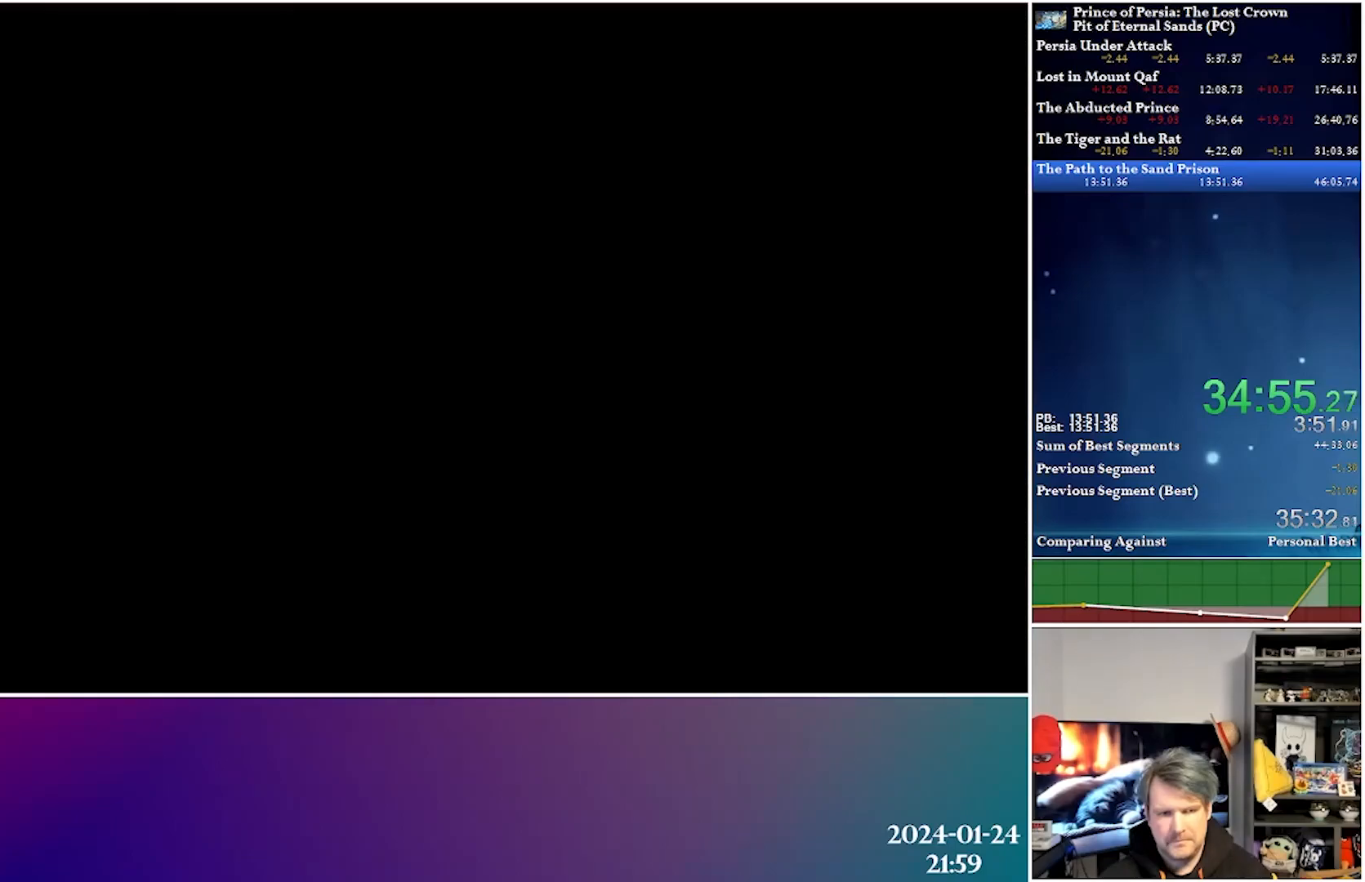
{"buttons": ["DPAD_LEFT"], "left_stick": "center", "right_stick": "center", "events": []}
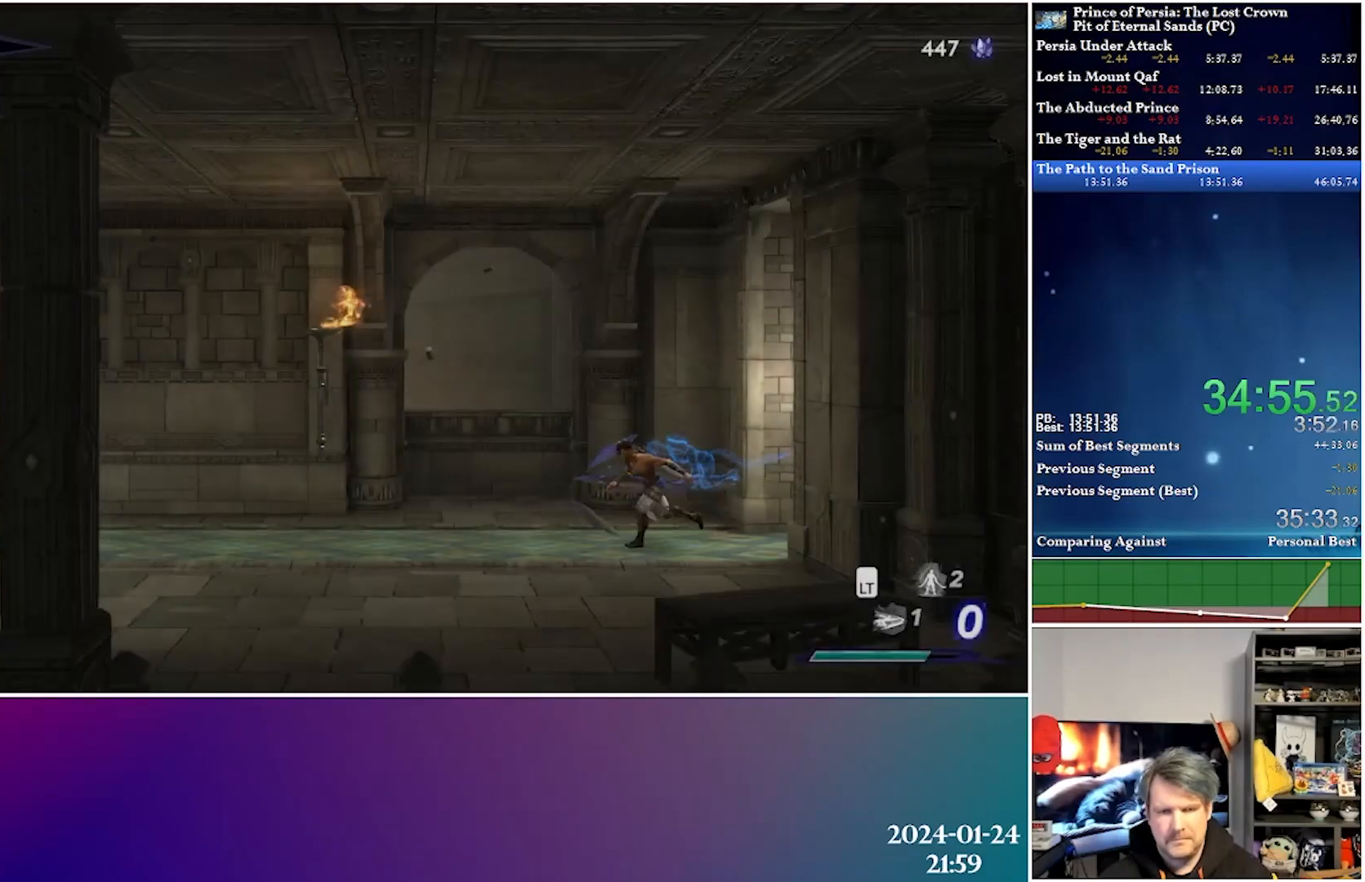
{"buttons": ["DPAD_LEFT"], "left_stick": "center", "right_stick": "center", "events": [[50, "A", "down"], [67, "R2", "down"], [233, "A", "up"], [283, "R2", "up"]]}